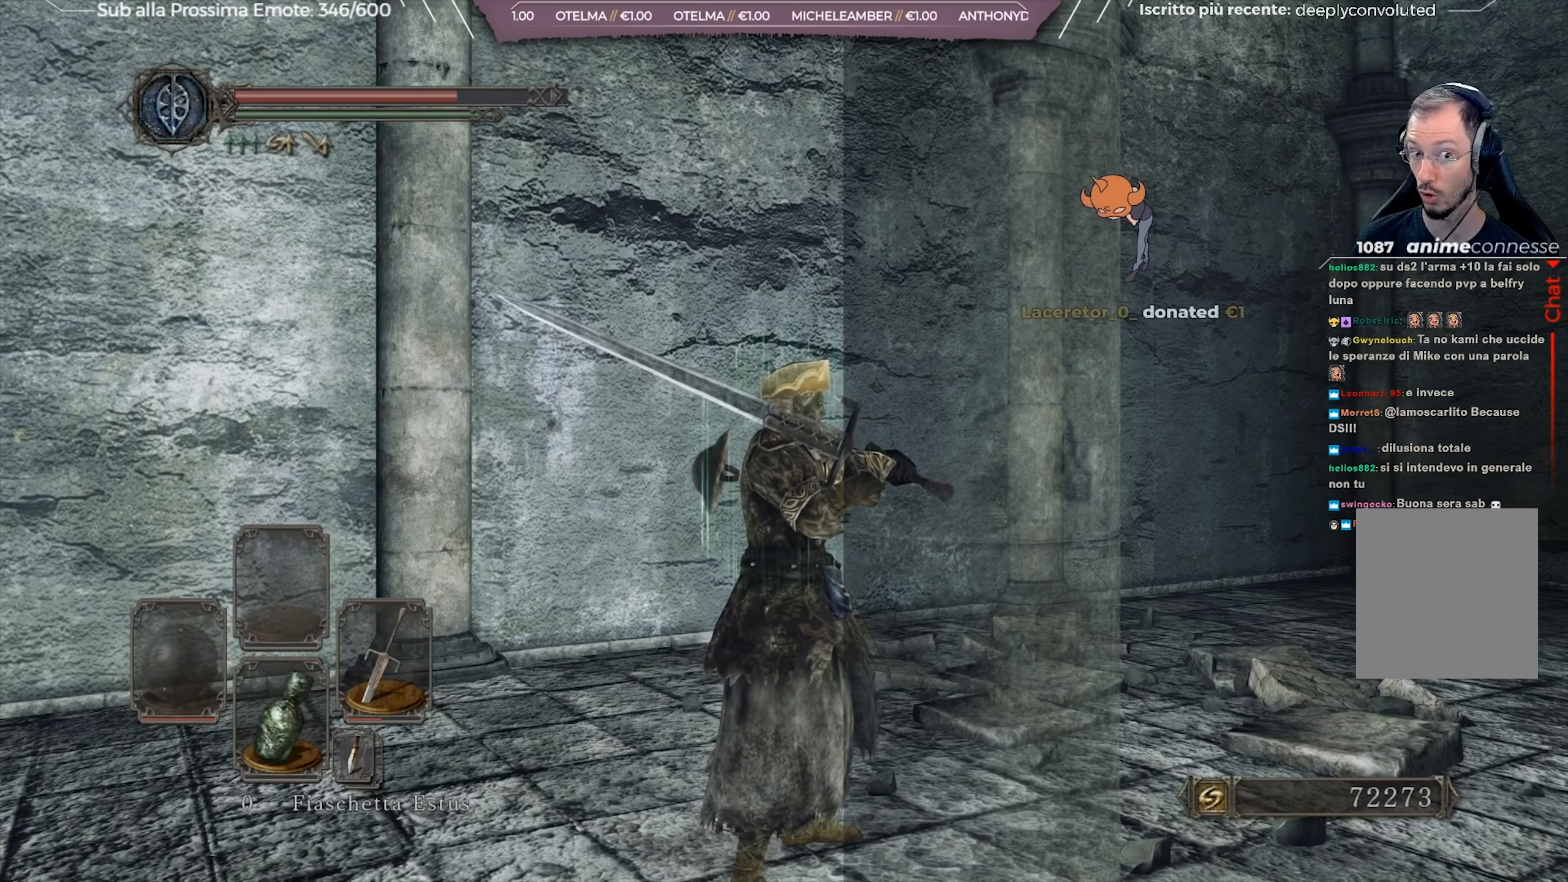
Gameplay with a controller (Xbox layout); each line is a JSON object with the inputs held at the frame after it. "events" lists button and stick changes between this image and that frame as [ms after this image, input, new state], when the widget could be followed in between. Not read: L2 SHARE.
{"buttons": [], "left_stick": "up", "right_stick": "center", "events": [[50, "left_stick", "up"]]}
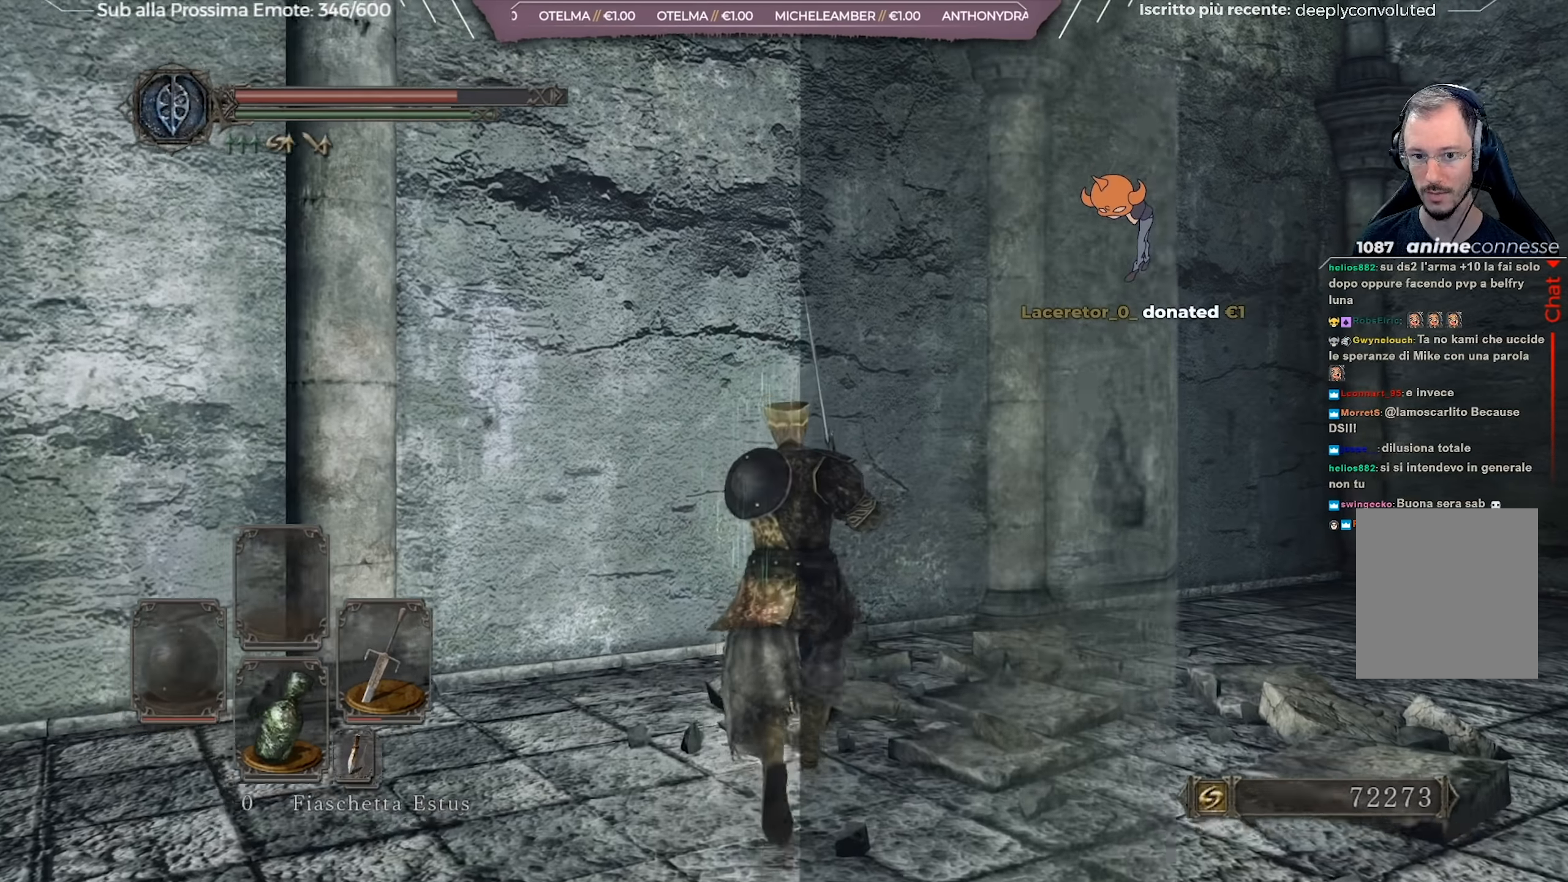
{"buttons": [], "left_stick": "up-right", "right_stick": "center", "events": [[400, "left_stick", "up-right"]]}
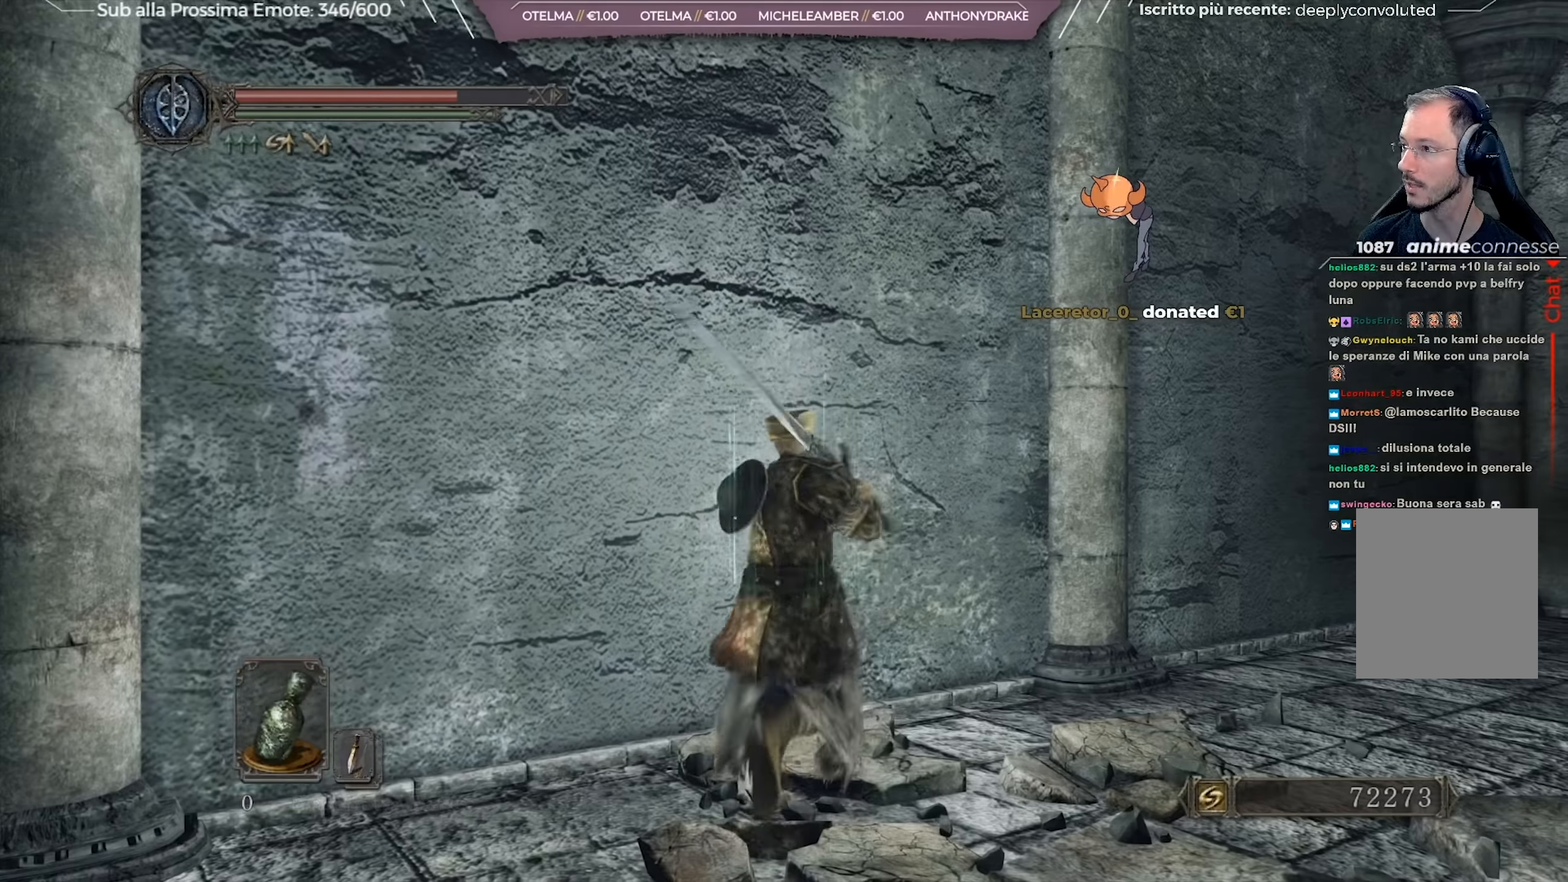
{"buttons": ["B"], "left_stick": "right", "right_stick": "right", "events": [[33, "left_stick", "right"], [117, "B", "down"], [400, "right_stick", "right"]]}
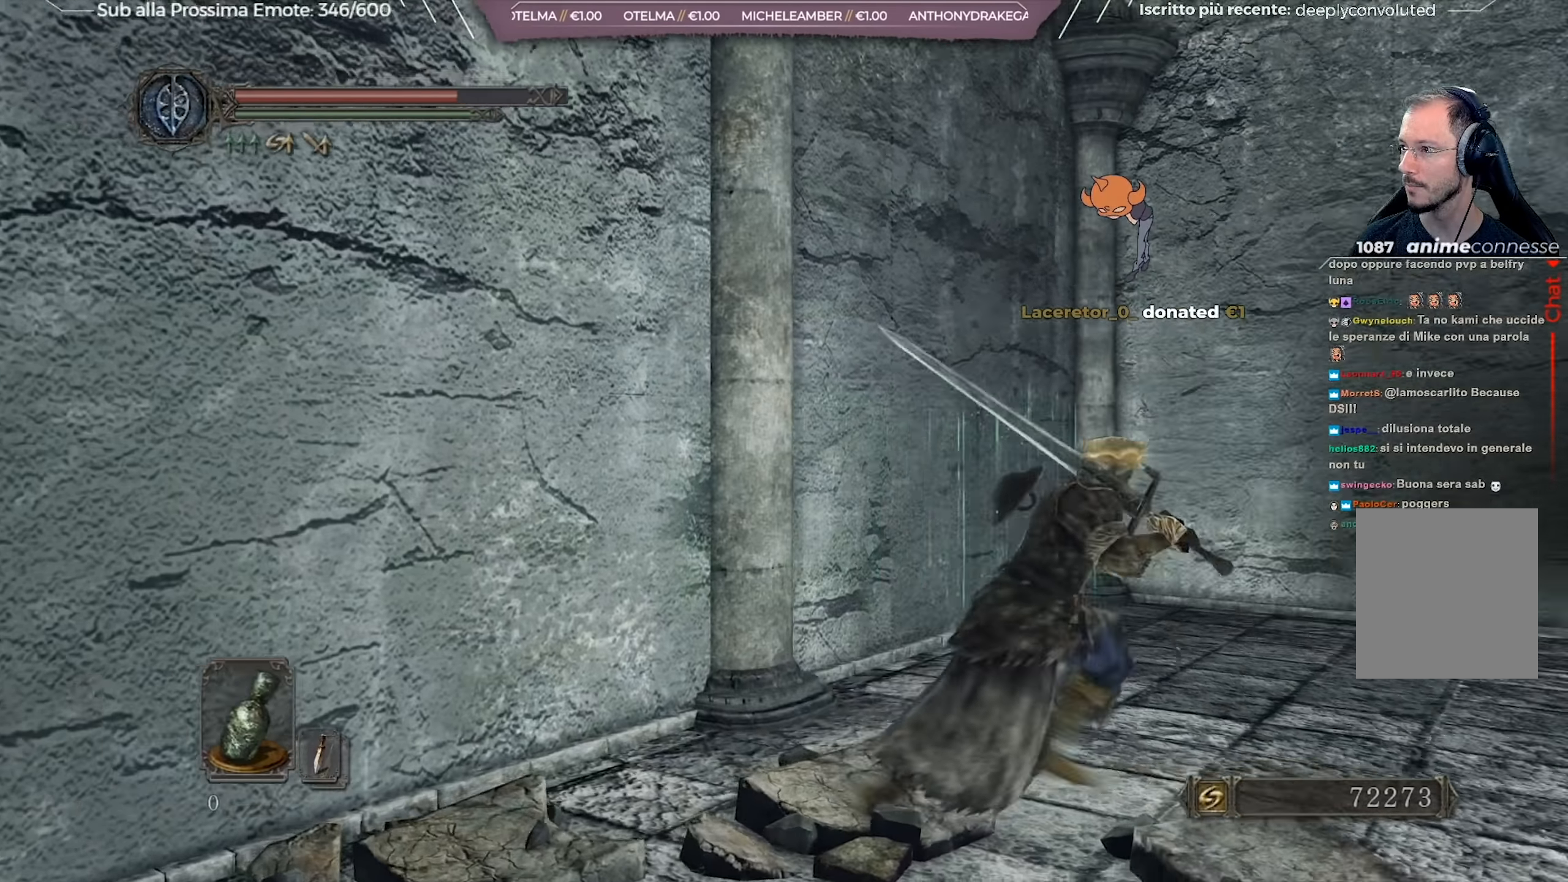
{"buttons": ["B"], "left_stick": "up-right", "right_stick": "right", "events": [[166, "left_stick", "up-right"], [200, "right_stick", "center"], [400, "right_stick", "right"]]}
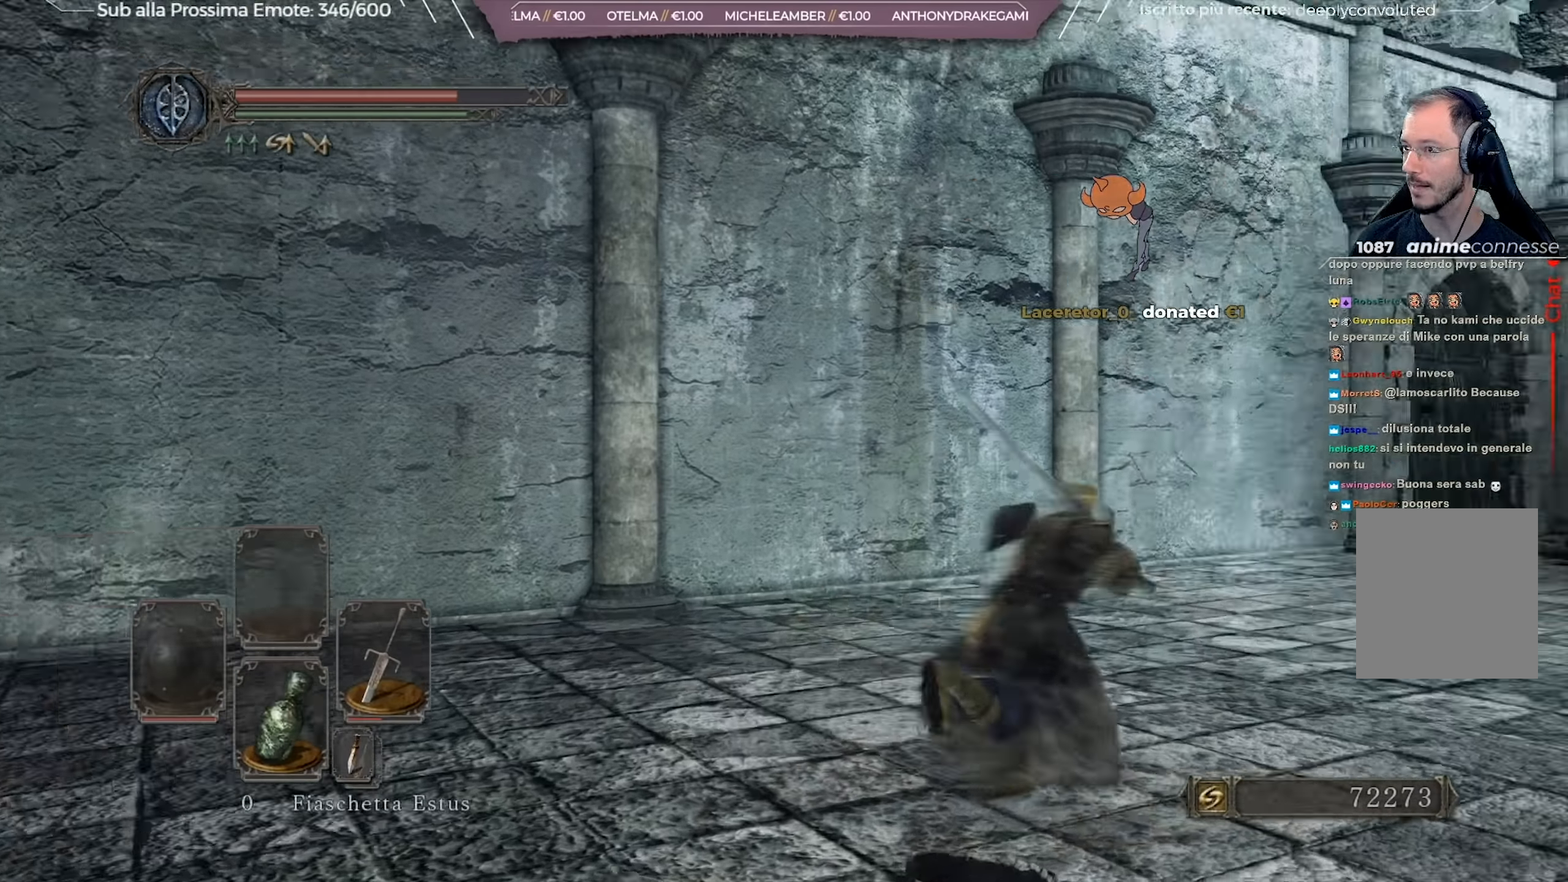
{"buttons": ["B"], "left_stick": "up-right", "right_stick": "center", "events": [[67, "right_stick", "center"], [284, "right_stick", "right"], [384, "right_stick", "center"]]}
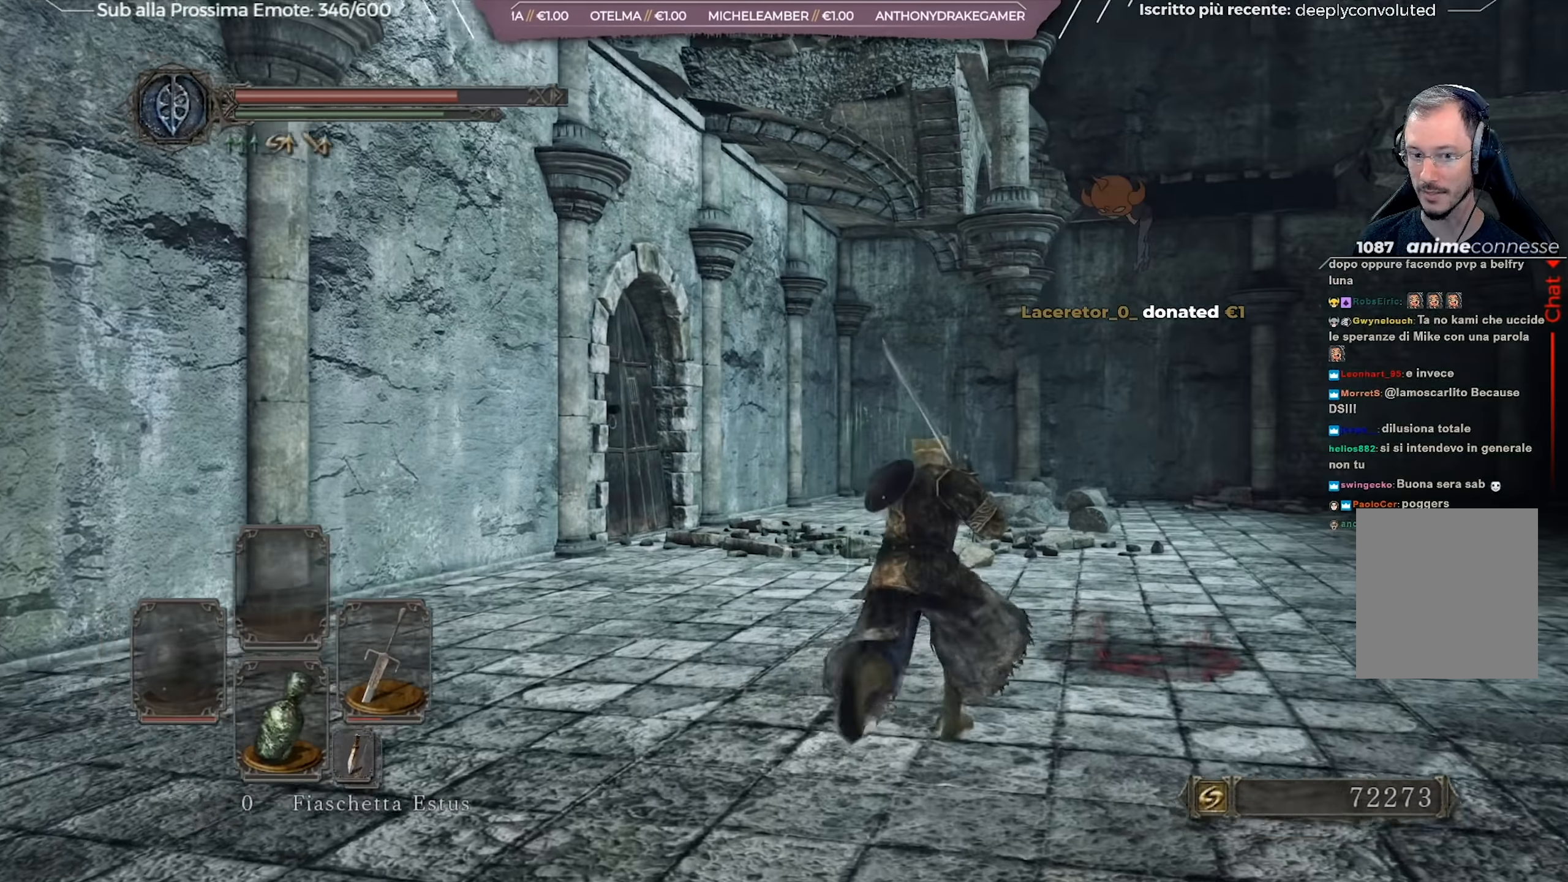
{"buttons": ["B"], "left_stick": "up-right", "right_stick": "center", "events": []}
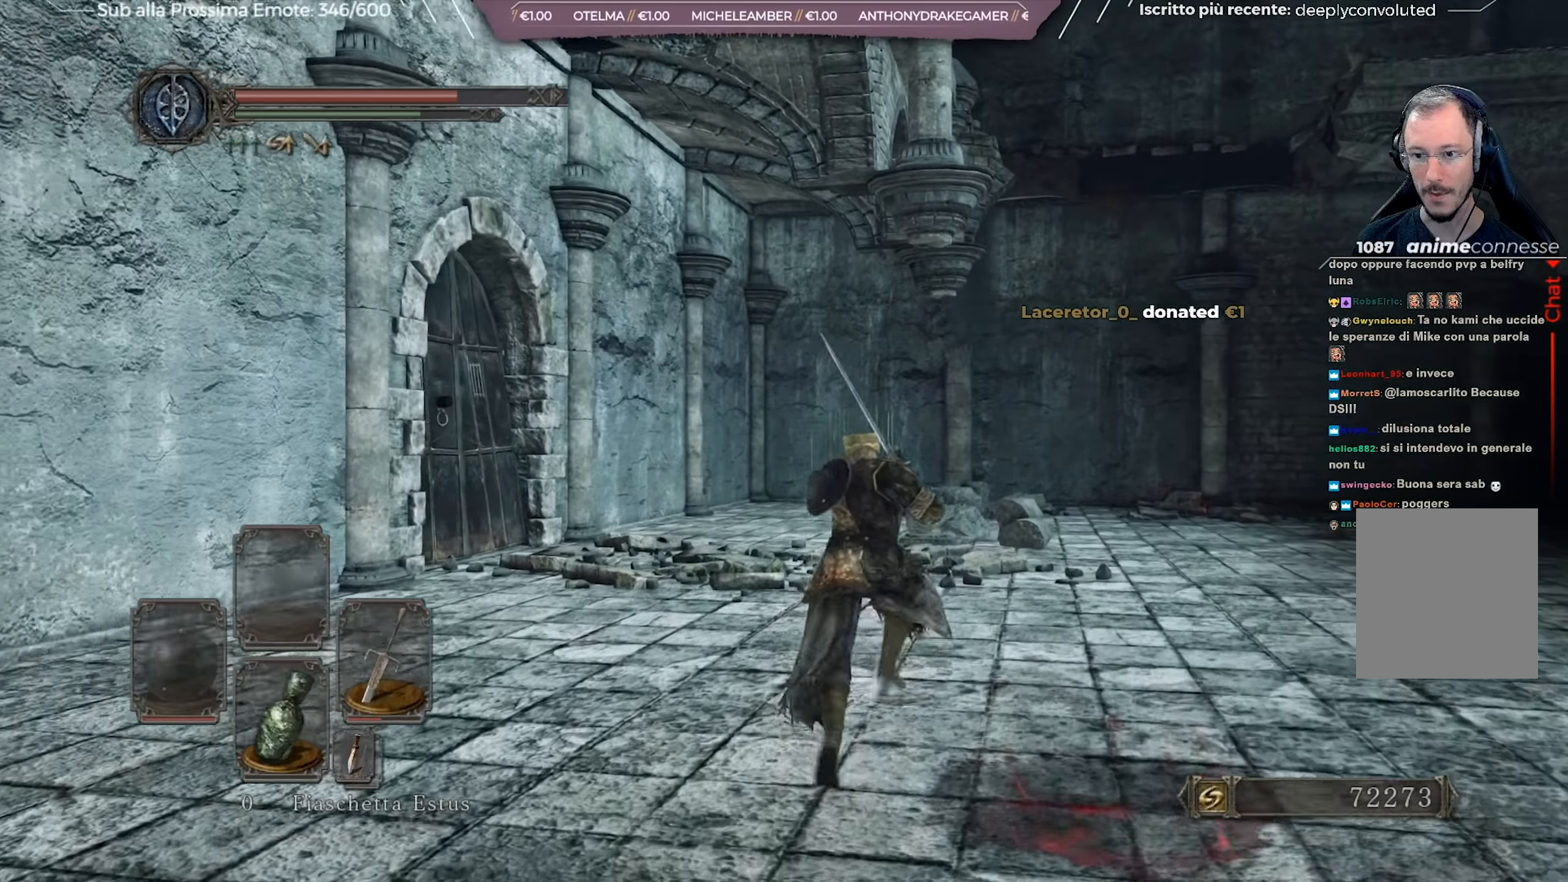
{"buttons": [], "left_stick": "up-right", "right_stick": "center", "events": [[234, "B", "up"]]}
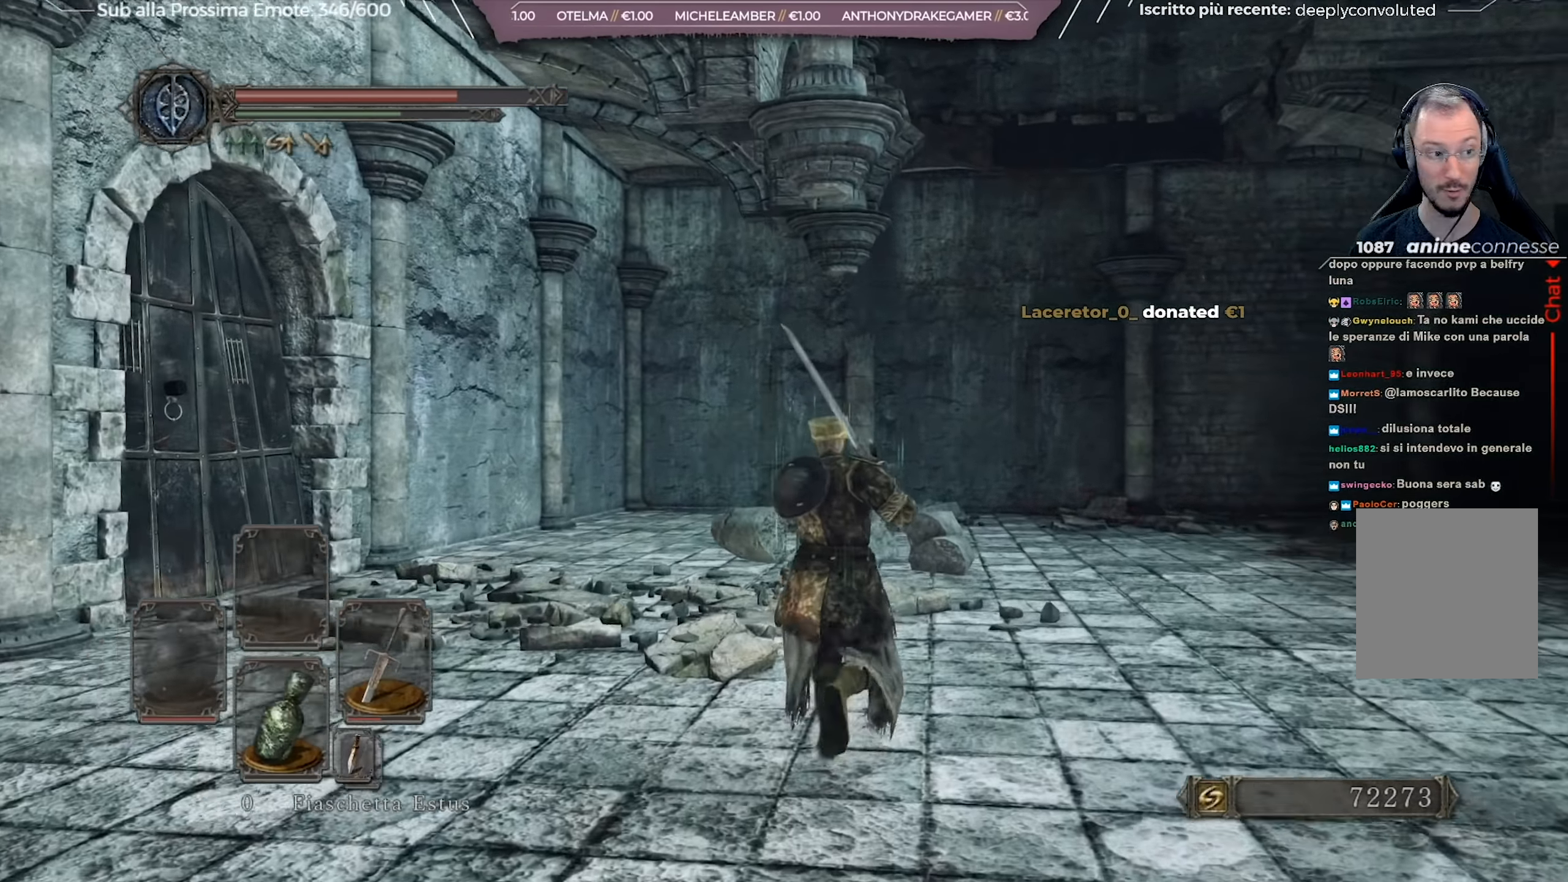
{"buttons": [], "left_stick": "up-right", "right_stick": "center", "events": []}
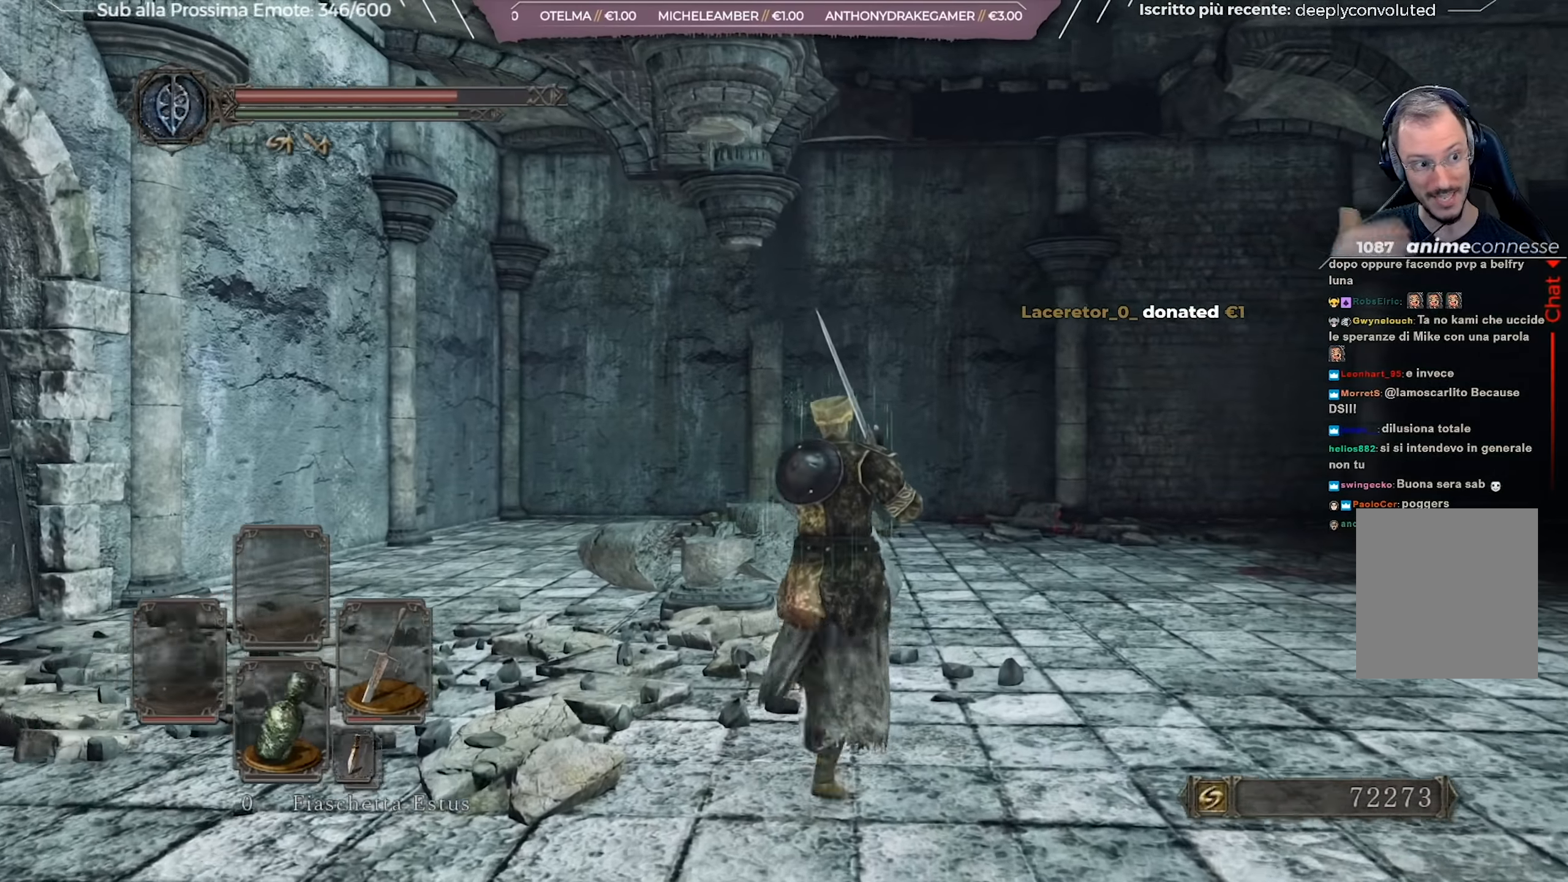
{"buttons": [], "left_stick": "up-right", "right_stick": "center", "events": []}
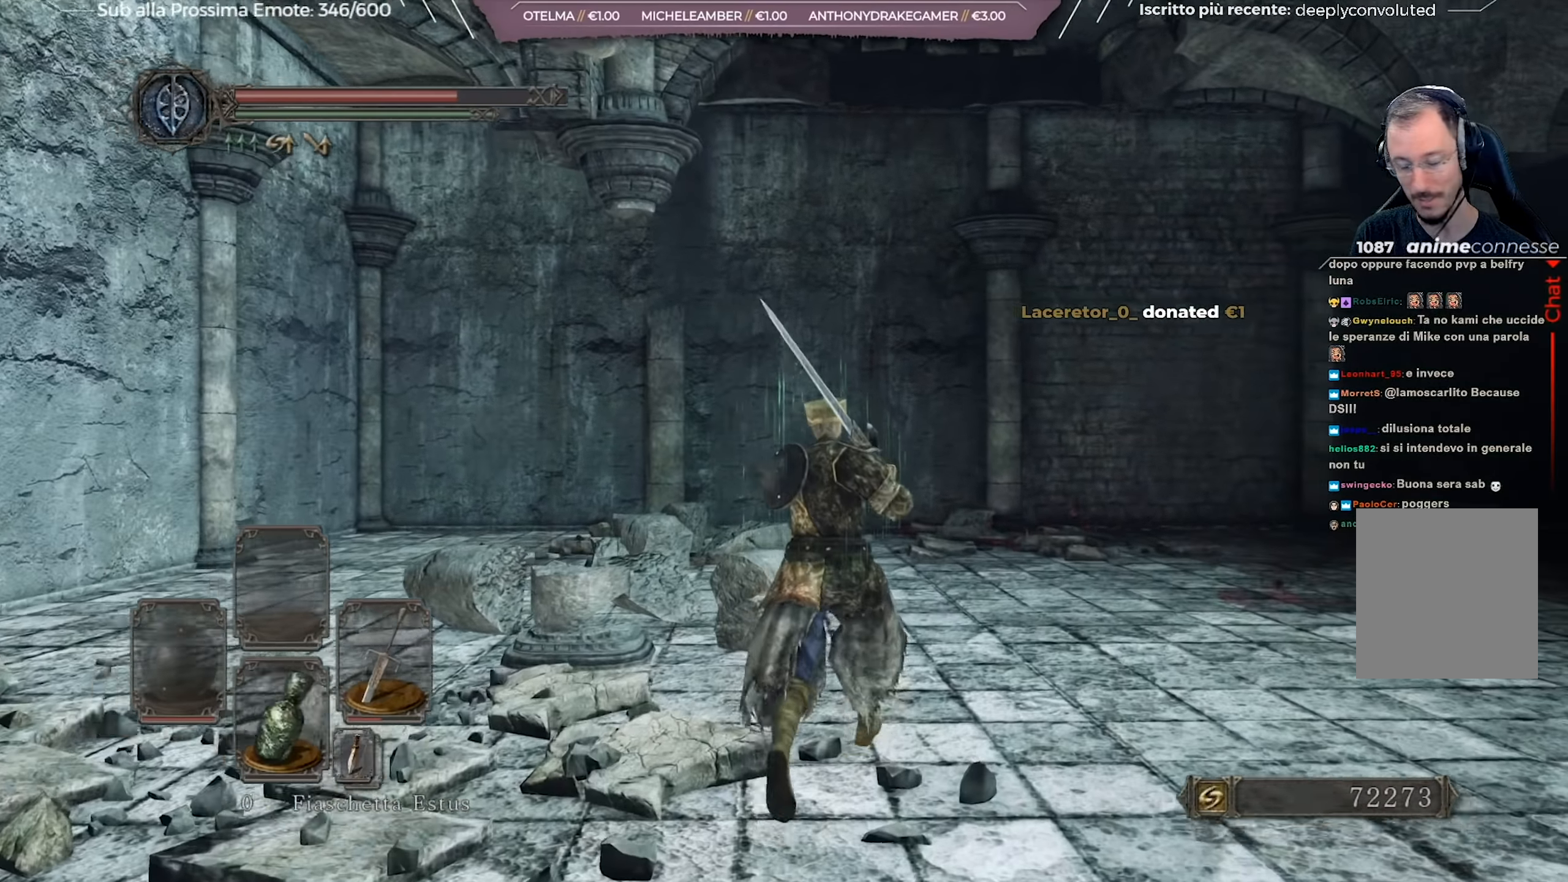
{"buttons": [], "left_stick": "up-right", "right_stick": "center", "events": []}
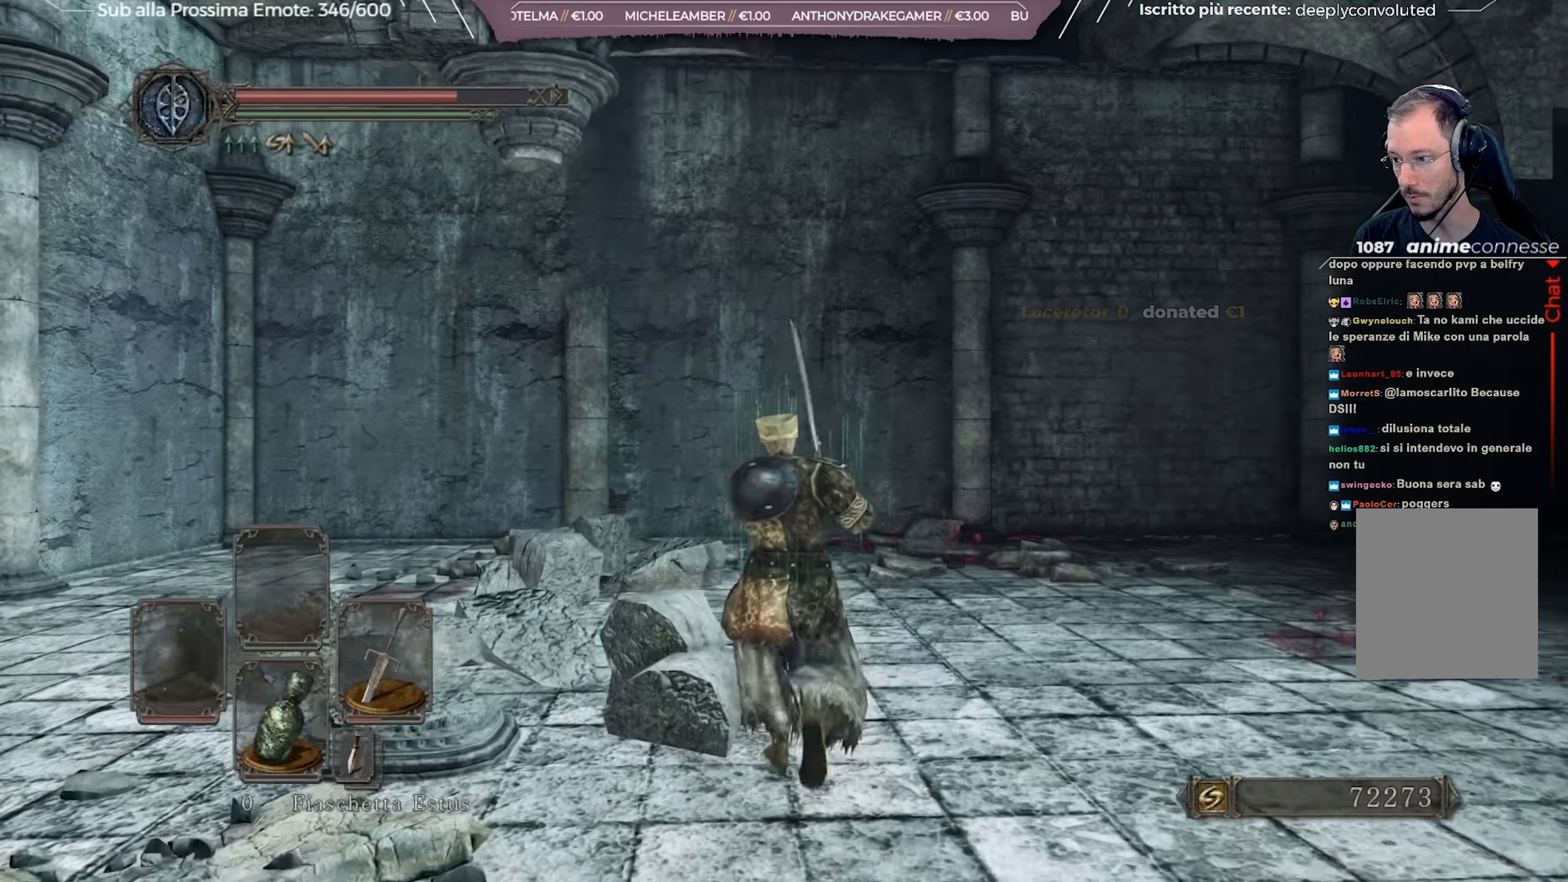
{"buttons": [], "left_stick": "up-right", "right_stick": "center", "events": []}
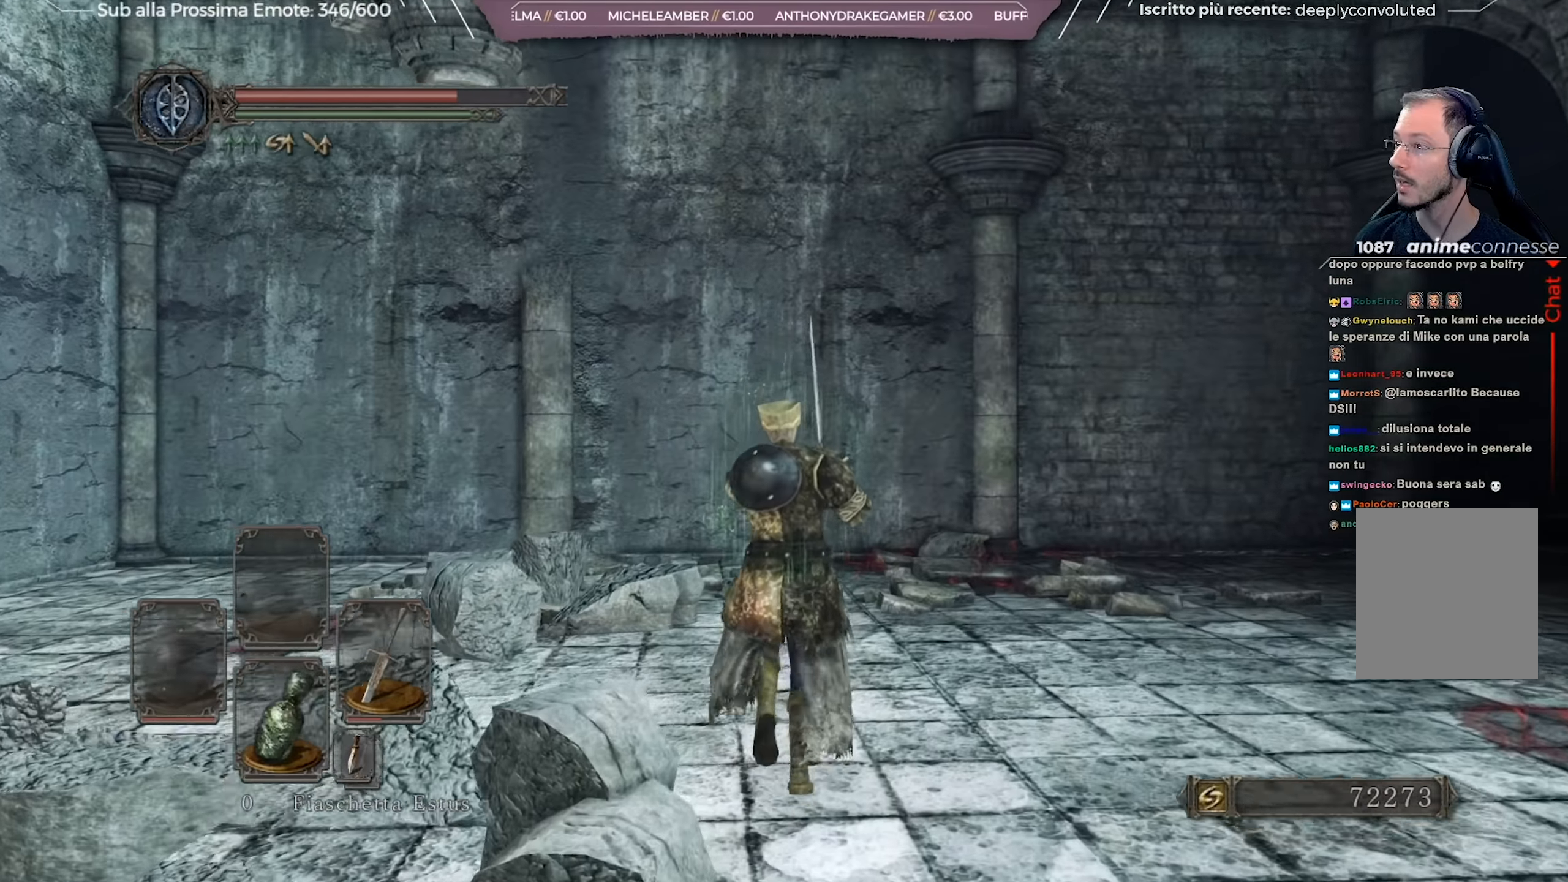
{"buttons": ["B"], "left_stick": "up-right", "right_stick": "center", "events": [[150, "B", "down"]]}
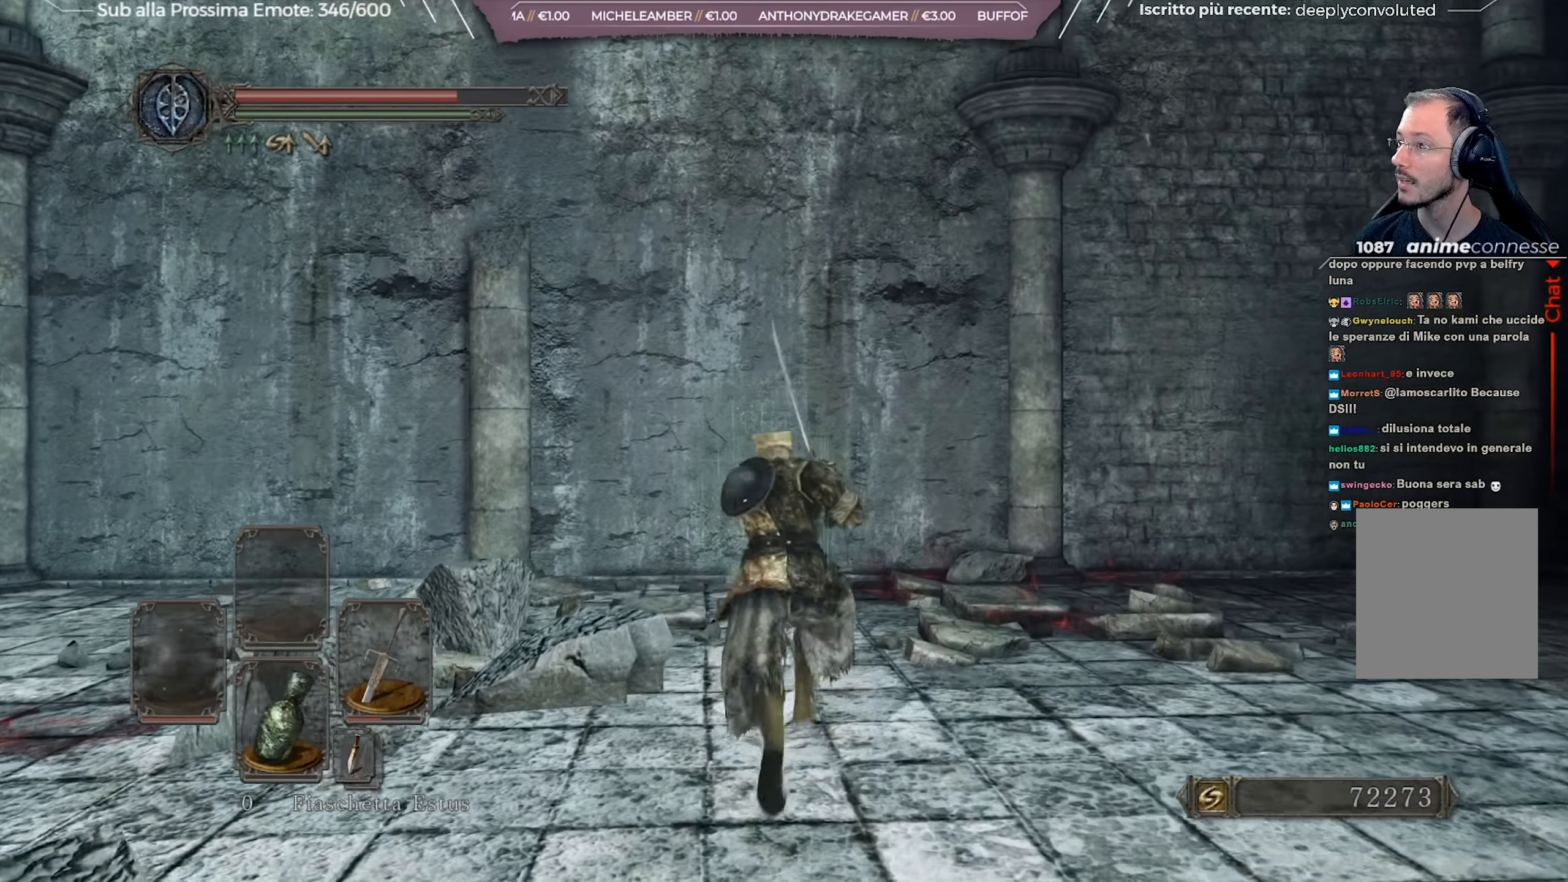
{"buttons": ["B"], "left_stick": "up-right", "right_stick": "right", "events": [[117, "right_stick", "down"], [284, "right_stick", "center"], [467, "right_stick", "right"]]}
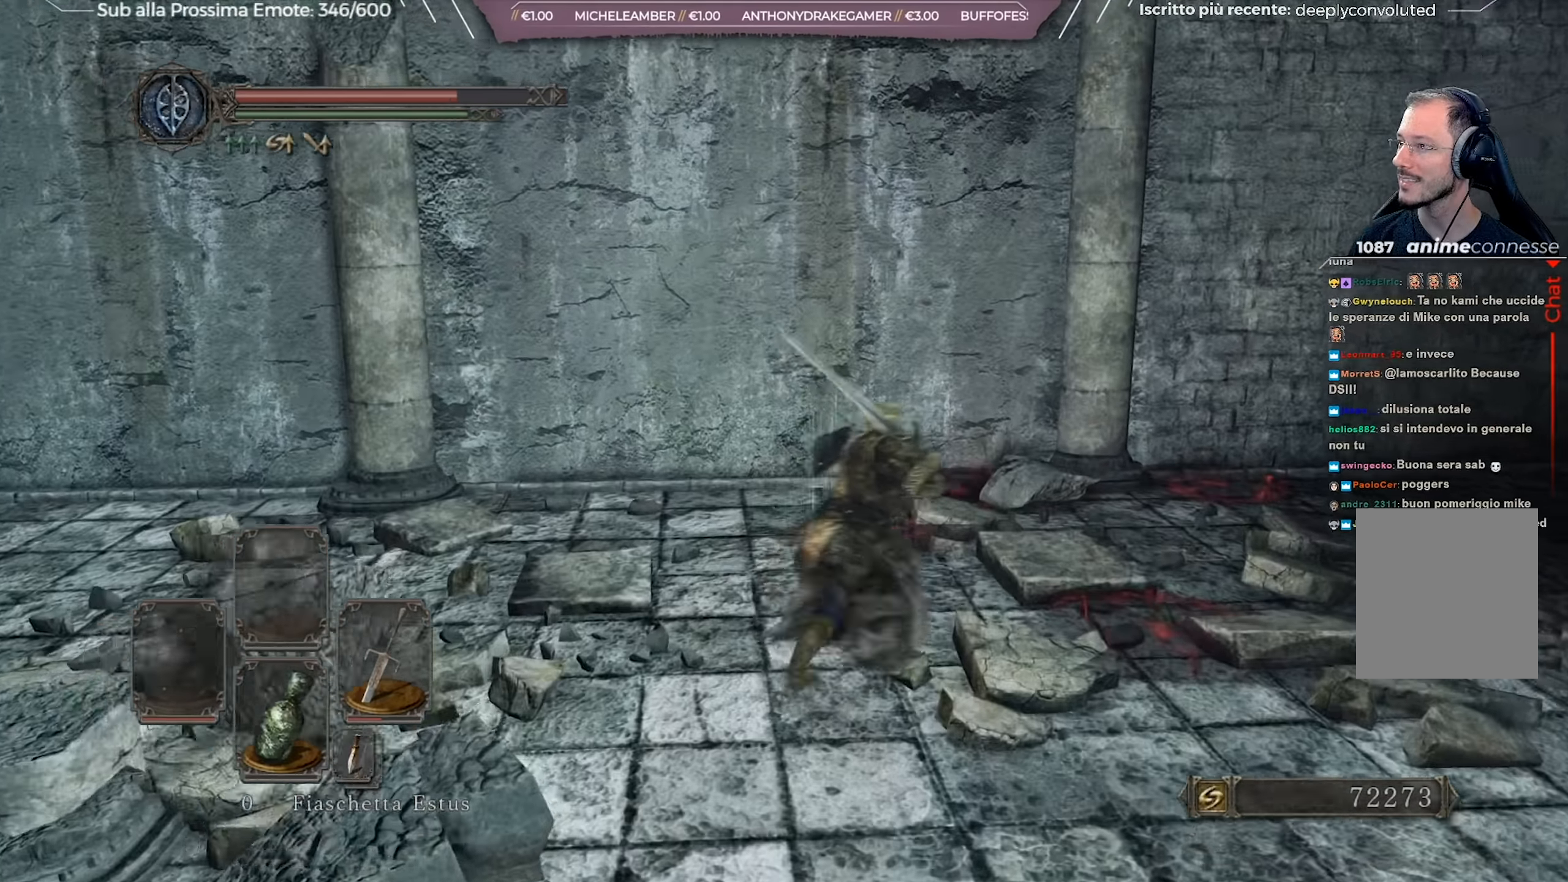
{"buttons": [], "left_stick": "up-right", "right_stick": "center", "events": [[83, "right_stick", "center"], [400, "B", "up"]]}
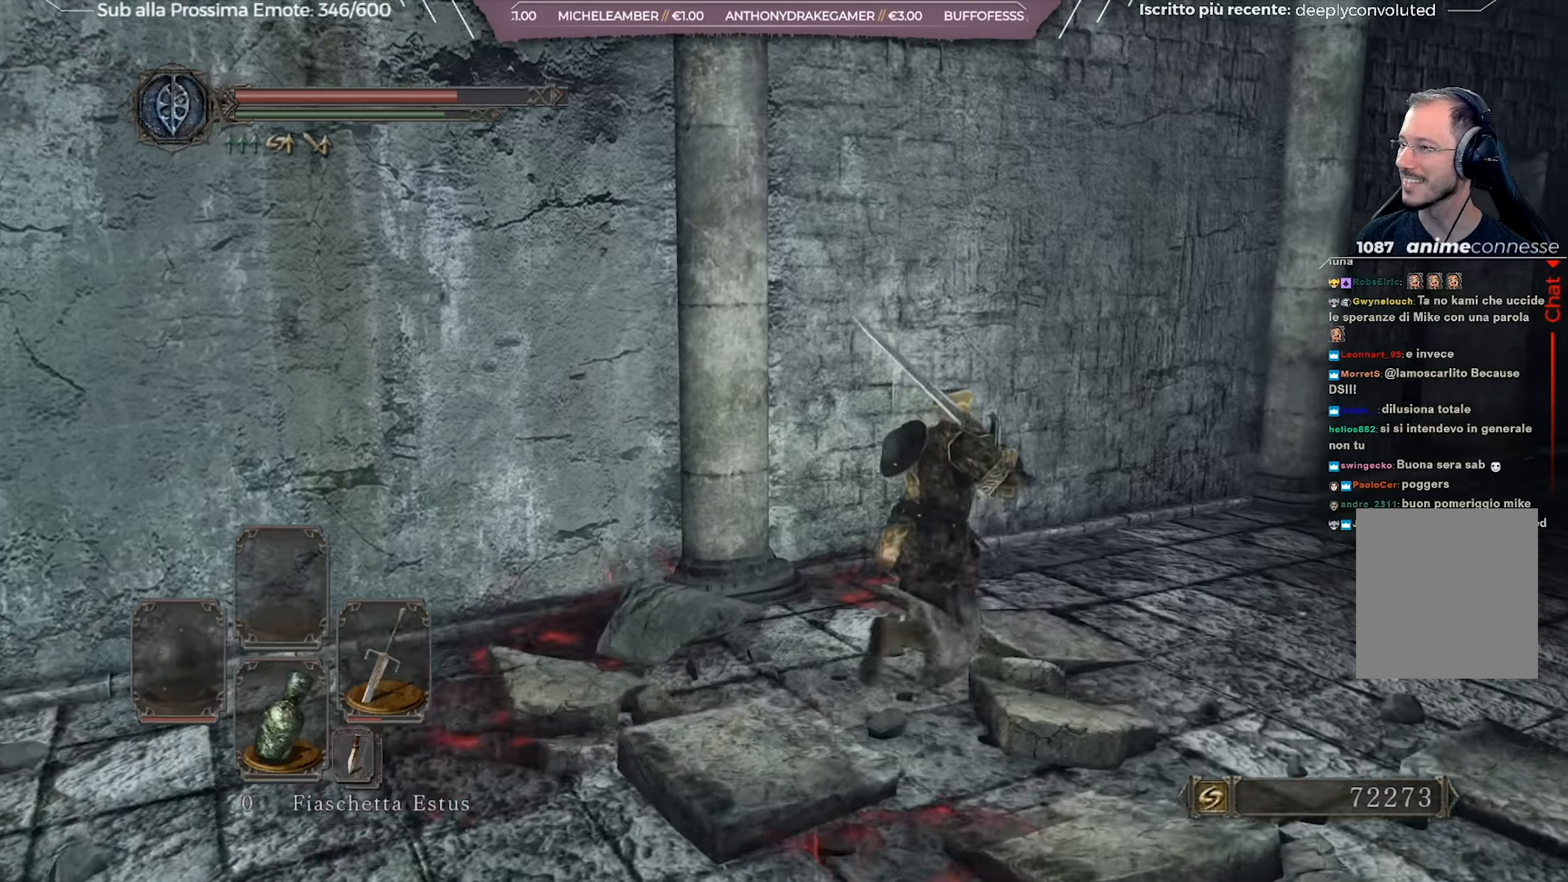
{"buttons": ["B"], "left_stick": "up-right", "right_stick": "left", "events": [[334, "B", "down"], [484, "right_stick", "left"]]}
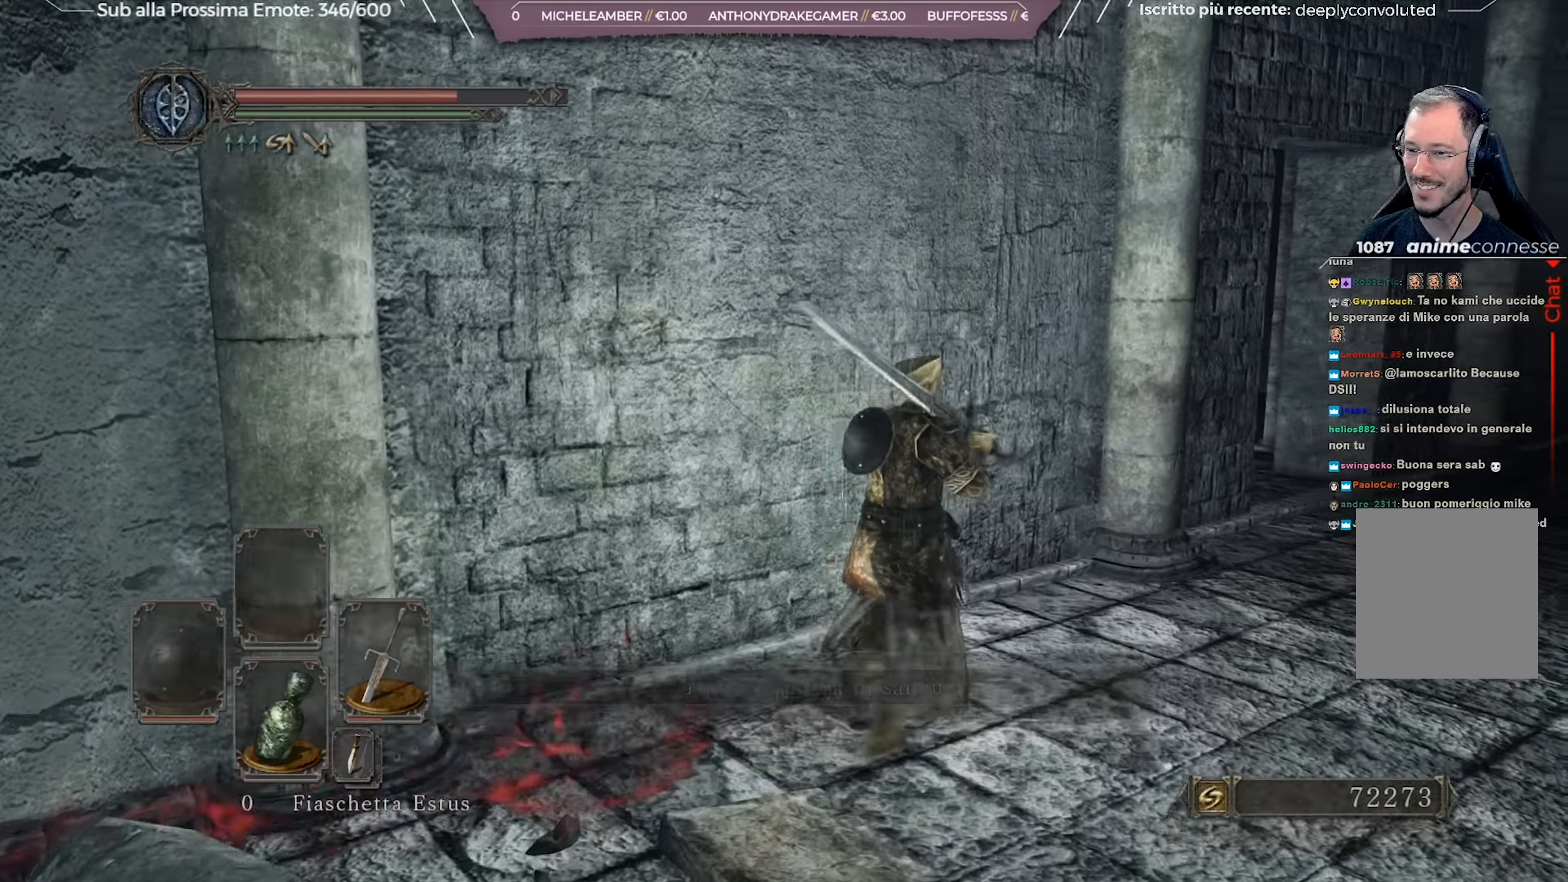
{"buttons": ["B"], "left_stick": "up-right", "right_stick": "left", "events": [[217, "right_stick", "center"], [417, "right_stick", "left"]]}
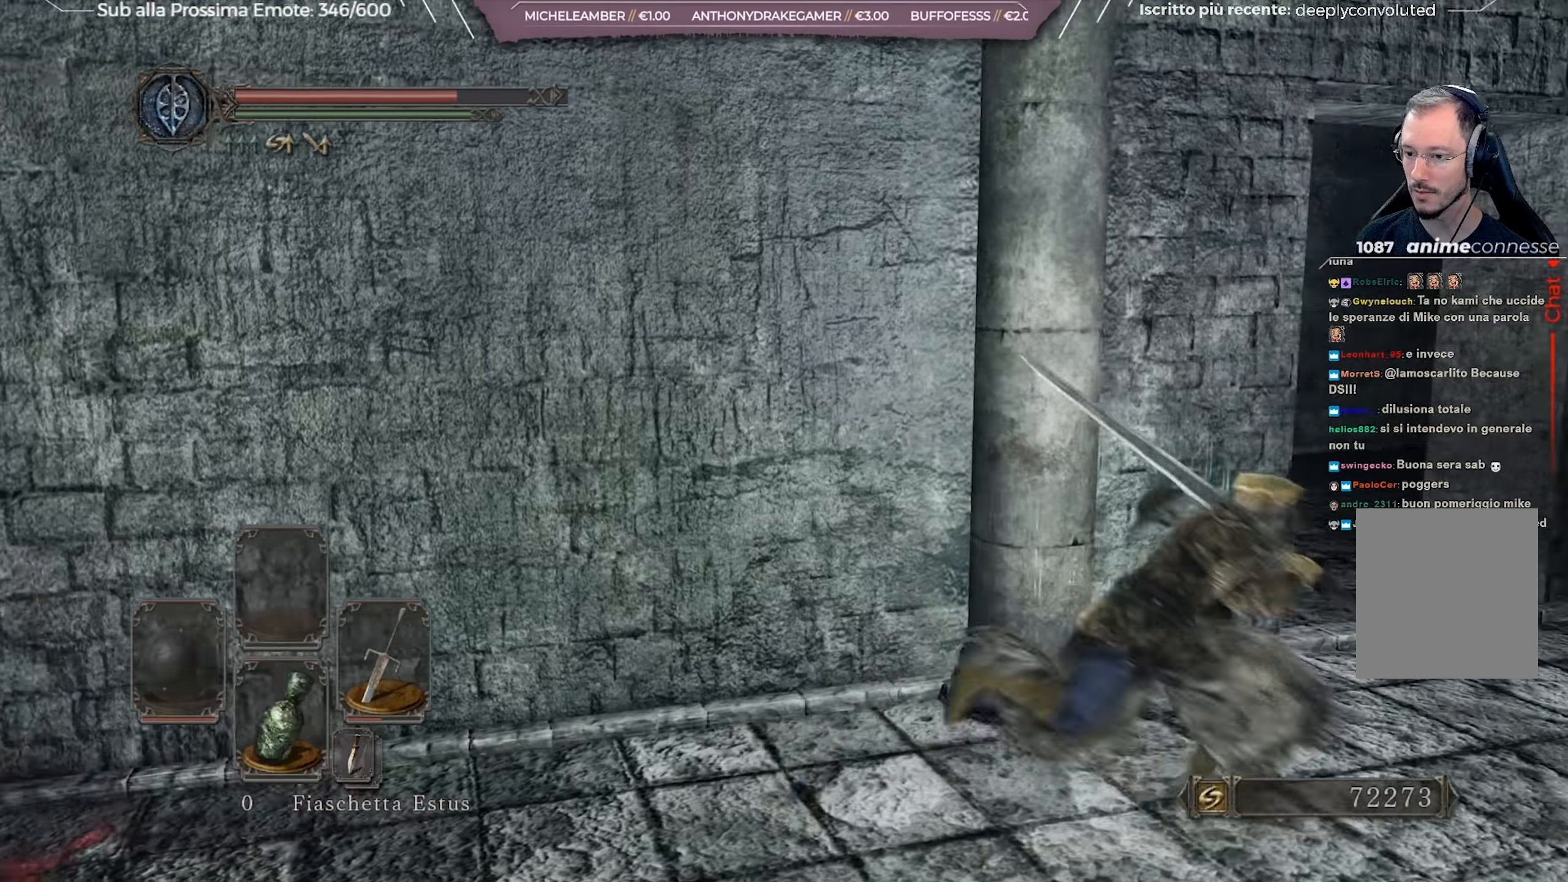
{"buttons": [], "left_stick": "down-right", "right_stick": "center", "events": [[134, "right_stick", "center"], [301, "right_stick", "down-left"], [417, "B", "up"], [417, "right_stick", "center"], [501, "left_stick", "down-right"]]}
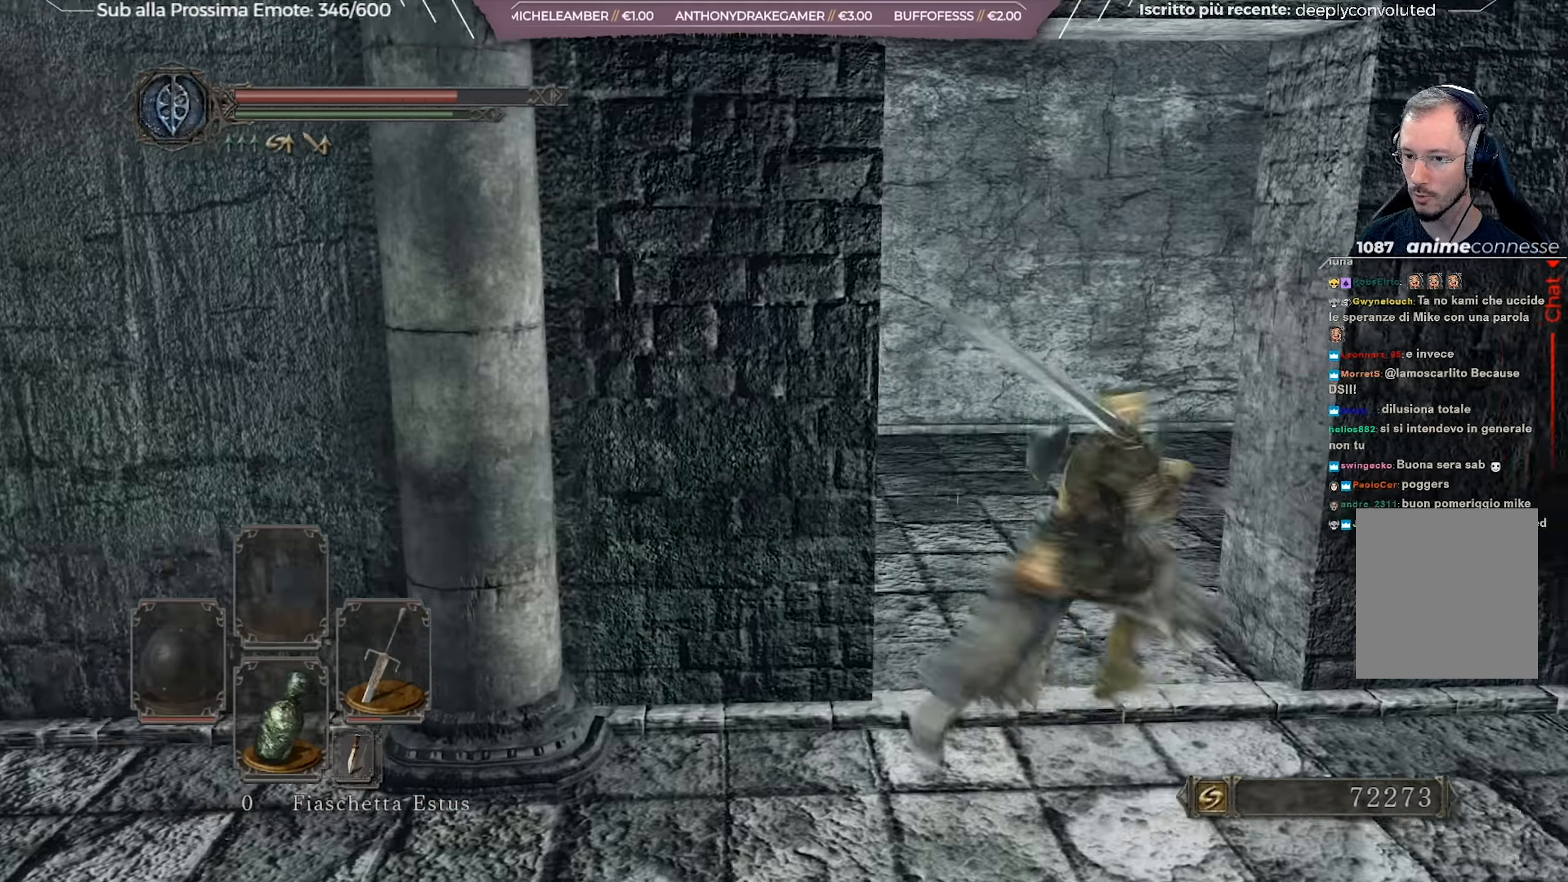
{"buttons": [], "left_stick": "up-right", "right_stick": "right", "events": [[117, "right_stick", "right"], [267, "left_stick", "right"], [417, "left_stick", "up-right"]]}
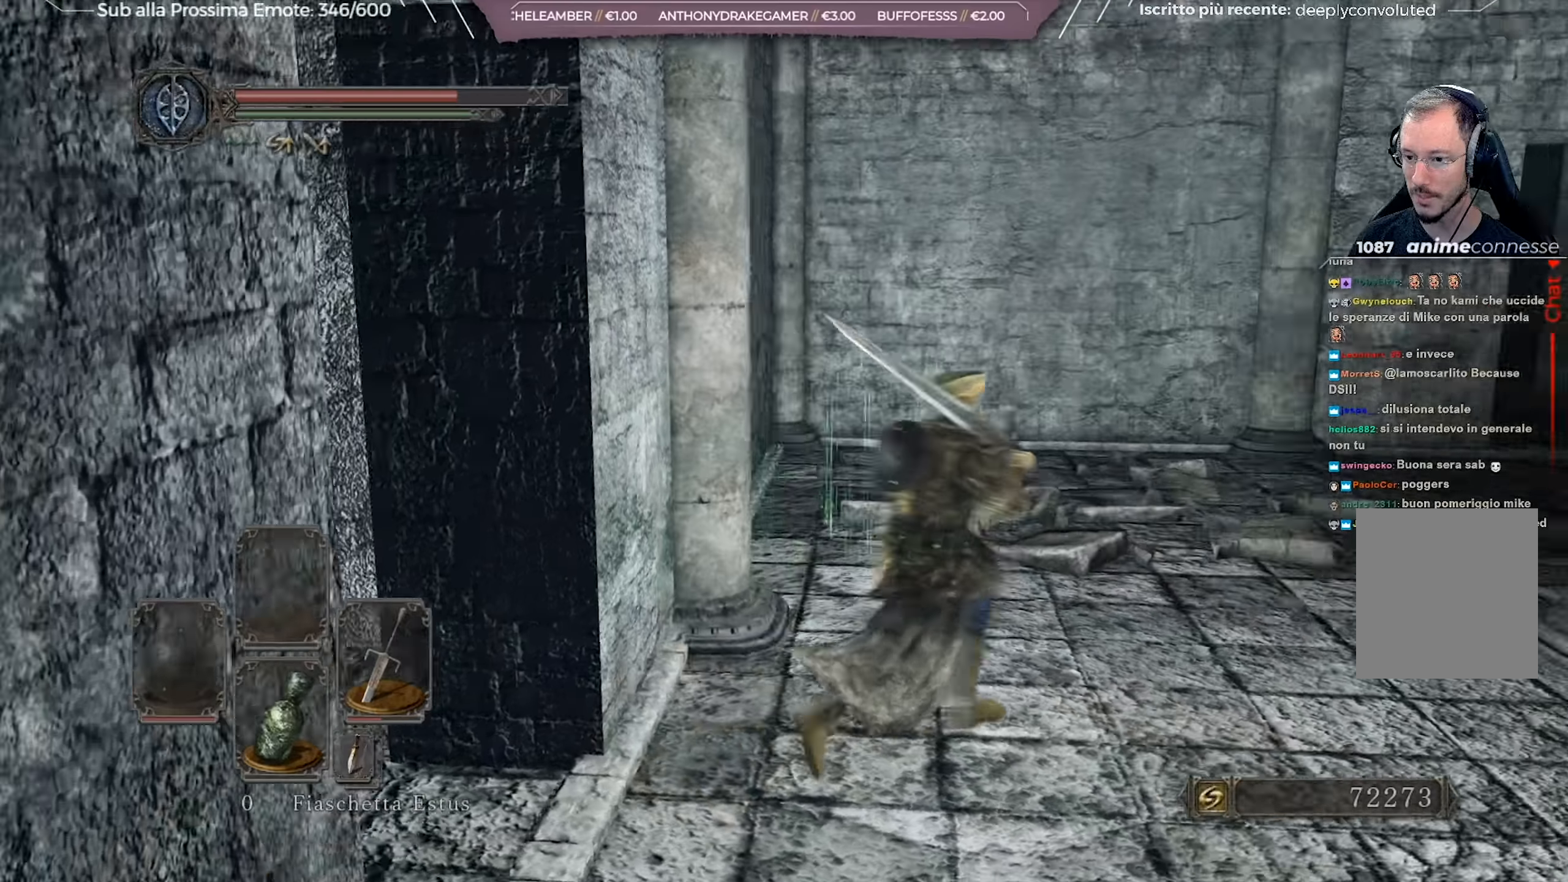
{"buttons": ["B"], "left_stick": "up-right", "right_stick": "center", "events": [[83, "right_stick", "center"], [133, "B", "down"]]}
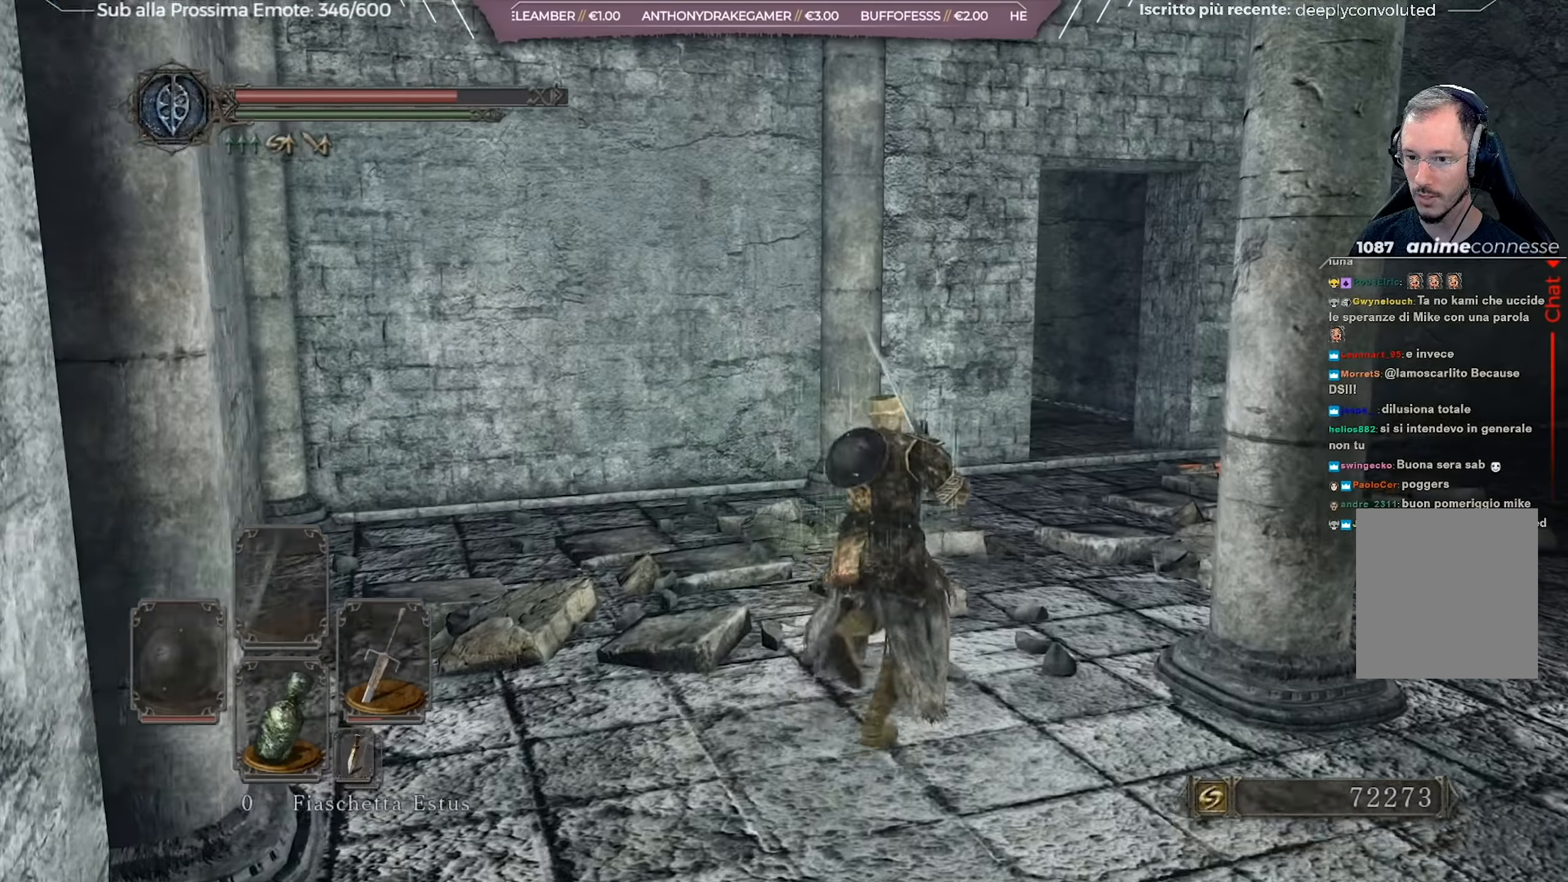
{"buttons": ["B"], "left_stick": "up-right", "right_stick": "center", "events": [[284, "right_stick", "right"], [434, "right_stick", "center"]]}
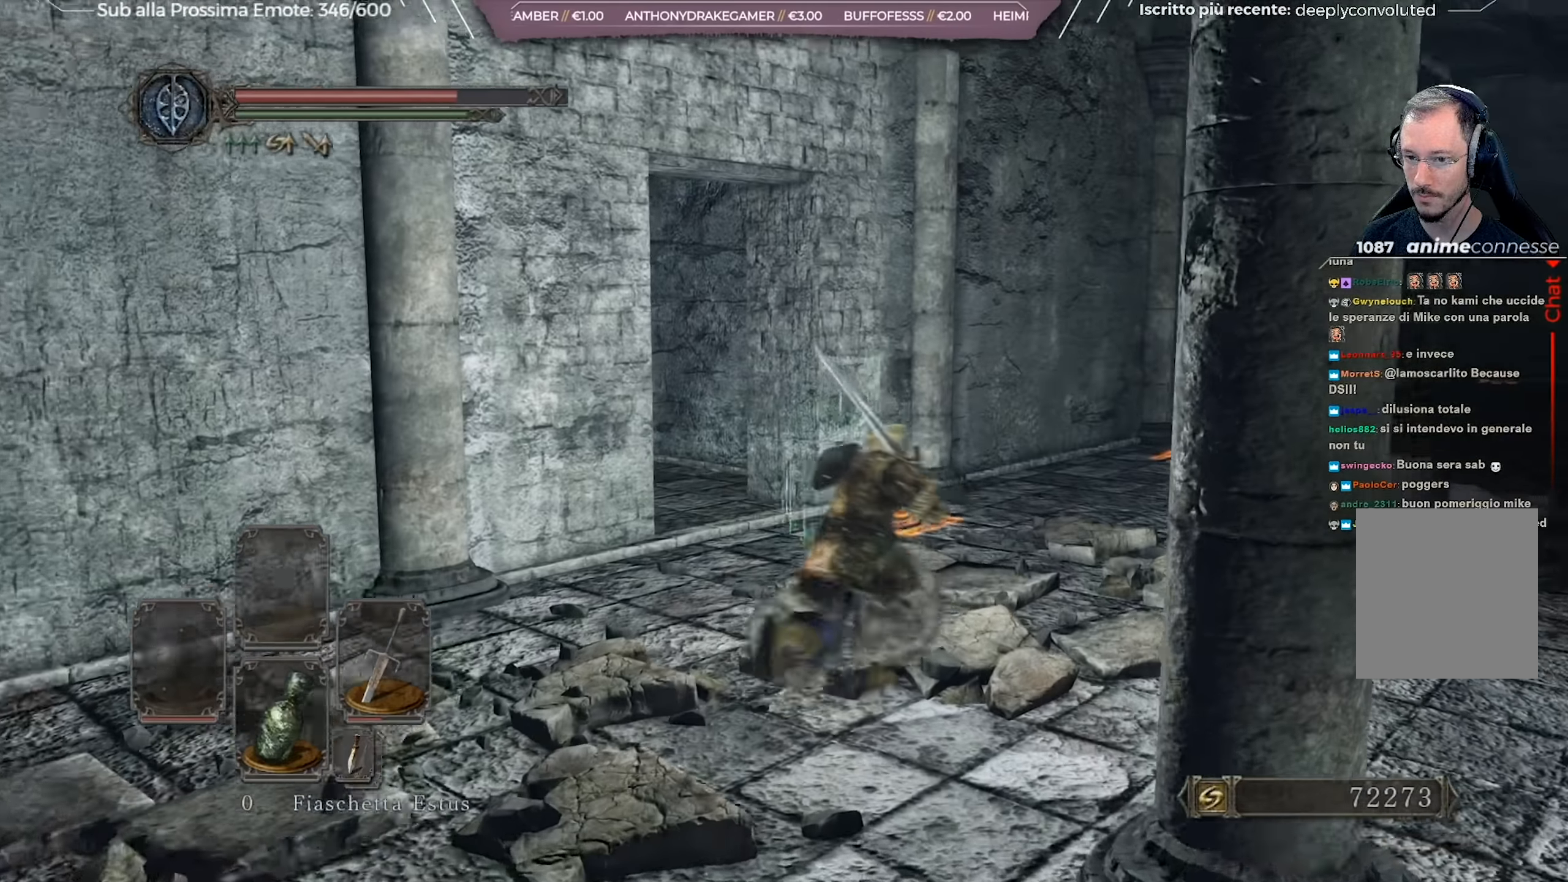
{"buttons": ["B"], "left_stick": "up-right", "right_stick": "left", "events": [[50, "right_stick", "left"]]}
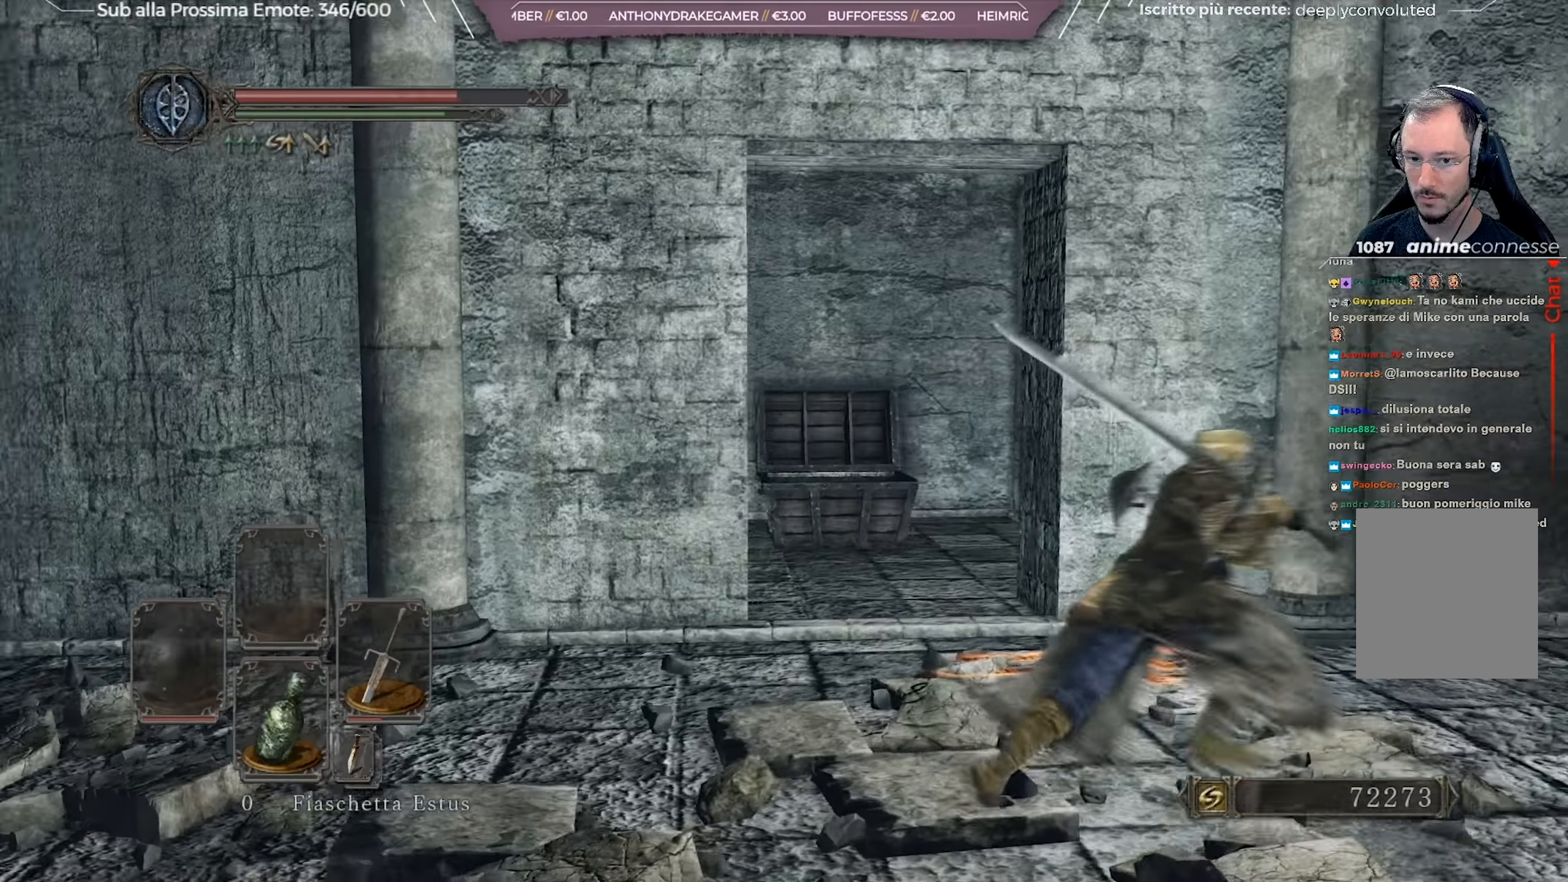
{"buttons": ["B"], "left_stick": "up-right", "right_stick": "center", "events": [[100, "left_stick", "right"], [100, "right_stick", "center"], [150, "right_stick", "right"], [383, "right_stick", "center"], [434, "left_stick", "up-right"]]}
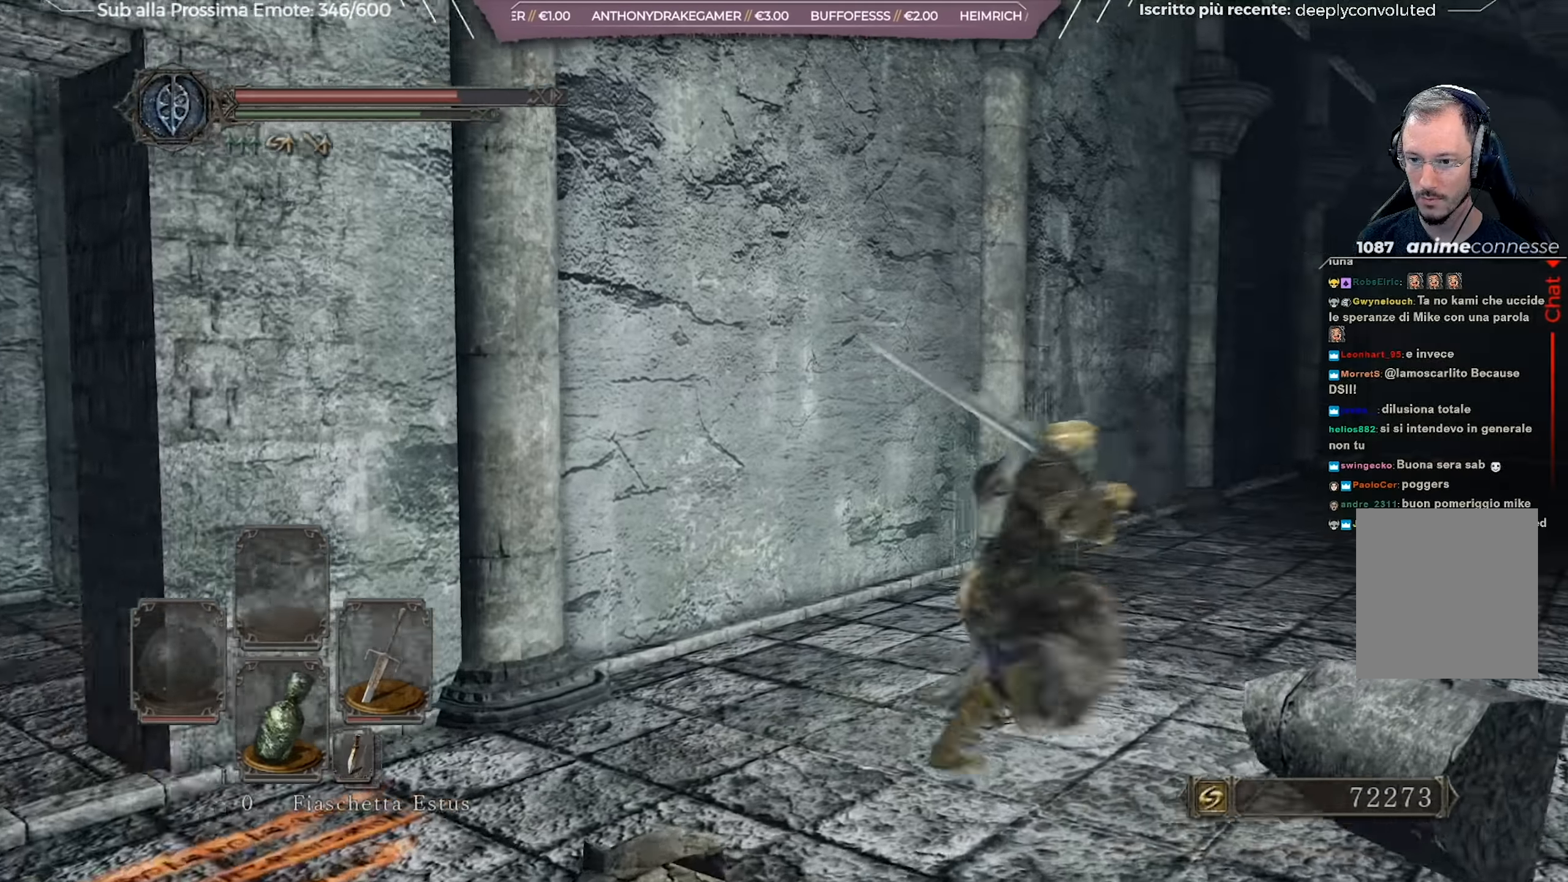
{"buttons": ["B"], "left_stick": "up-right", "right_stick": "down-left", "events": [[100, "right_stick", "down-left"]]}
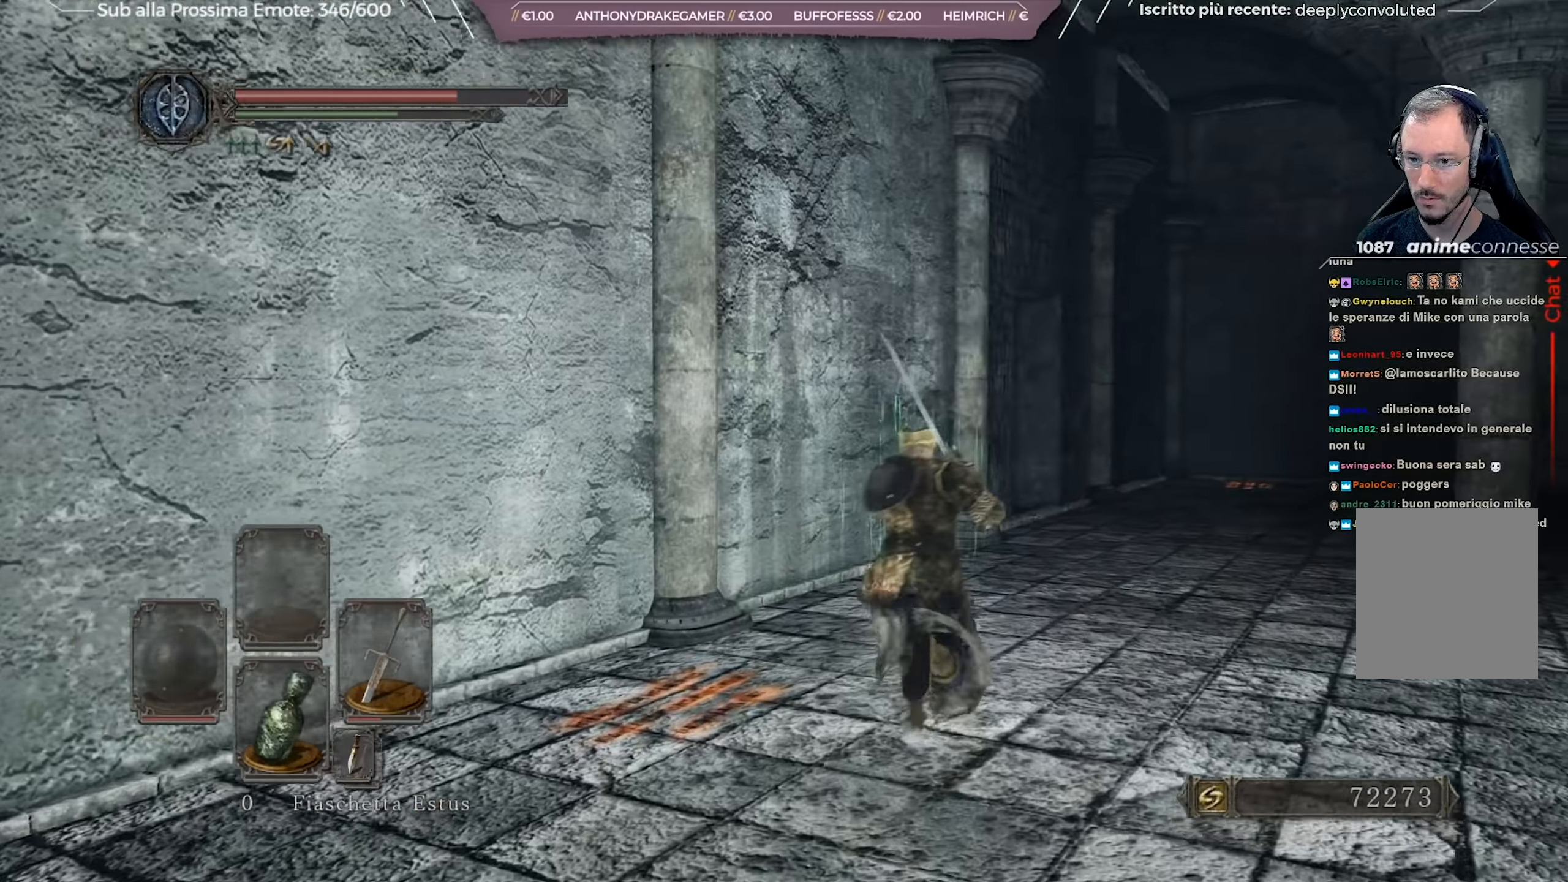
{"buttons": ["B"], "left_stick": "up-right", "right_stick": "down-left", "events": []}
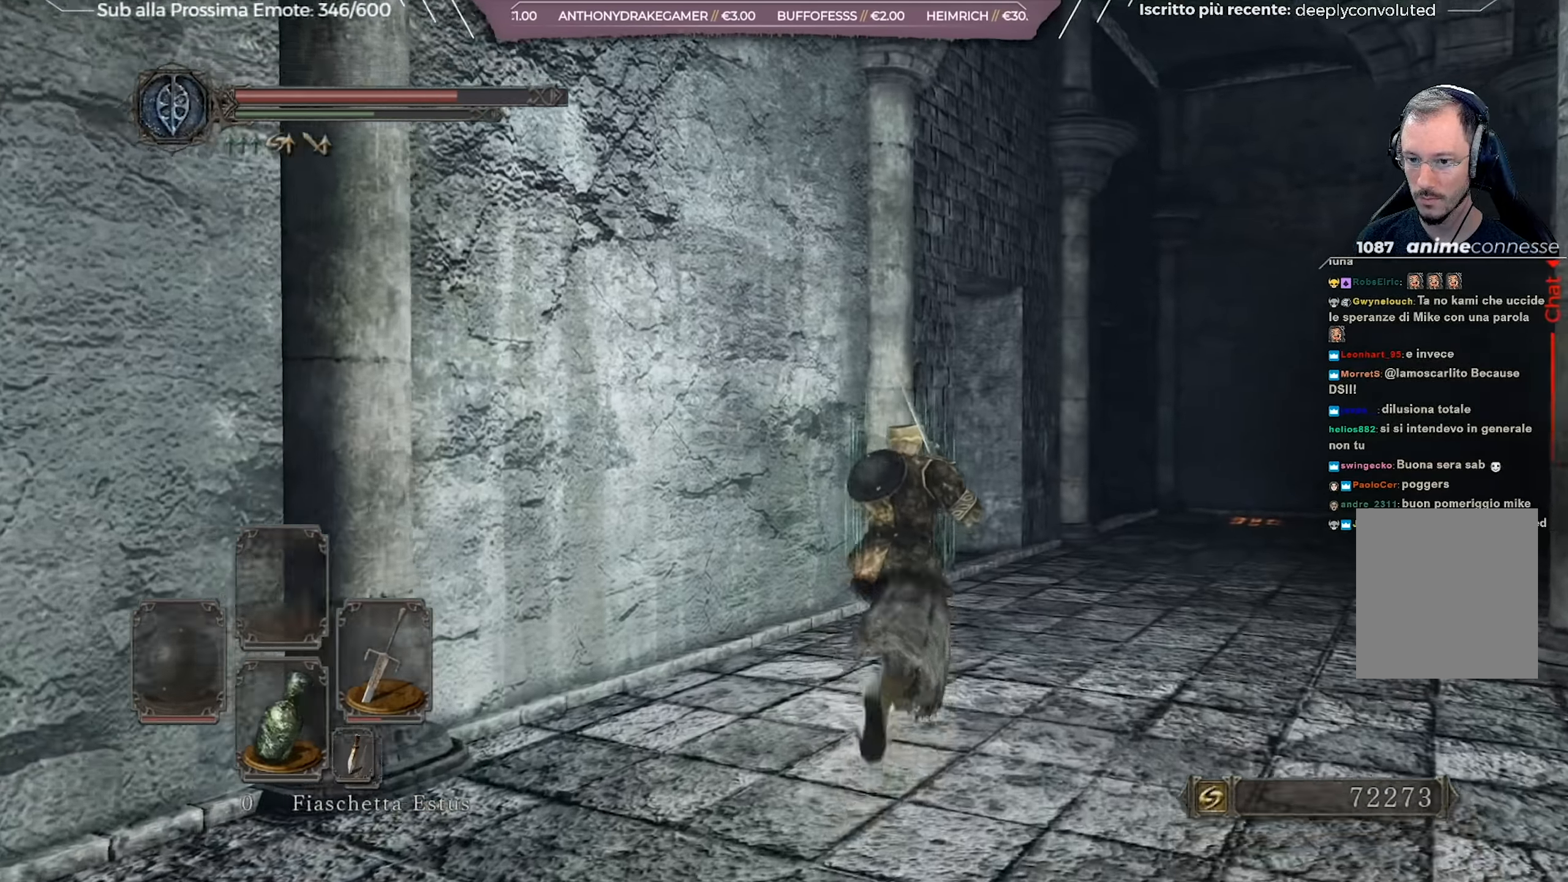
{"buttons": ["B"], "left_stick": "up-right", "right_stick": "down-left", "events": []}
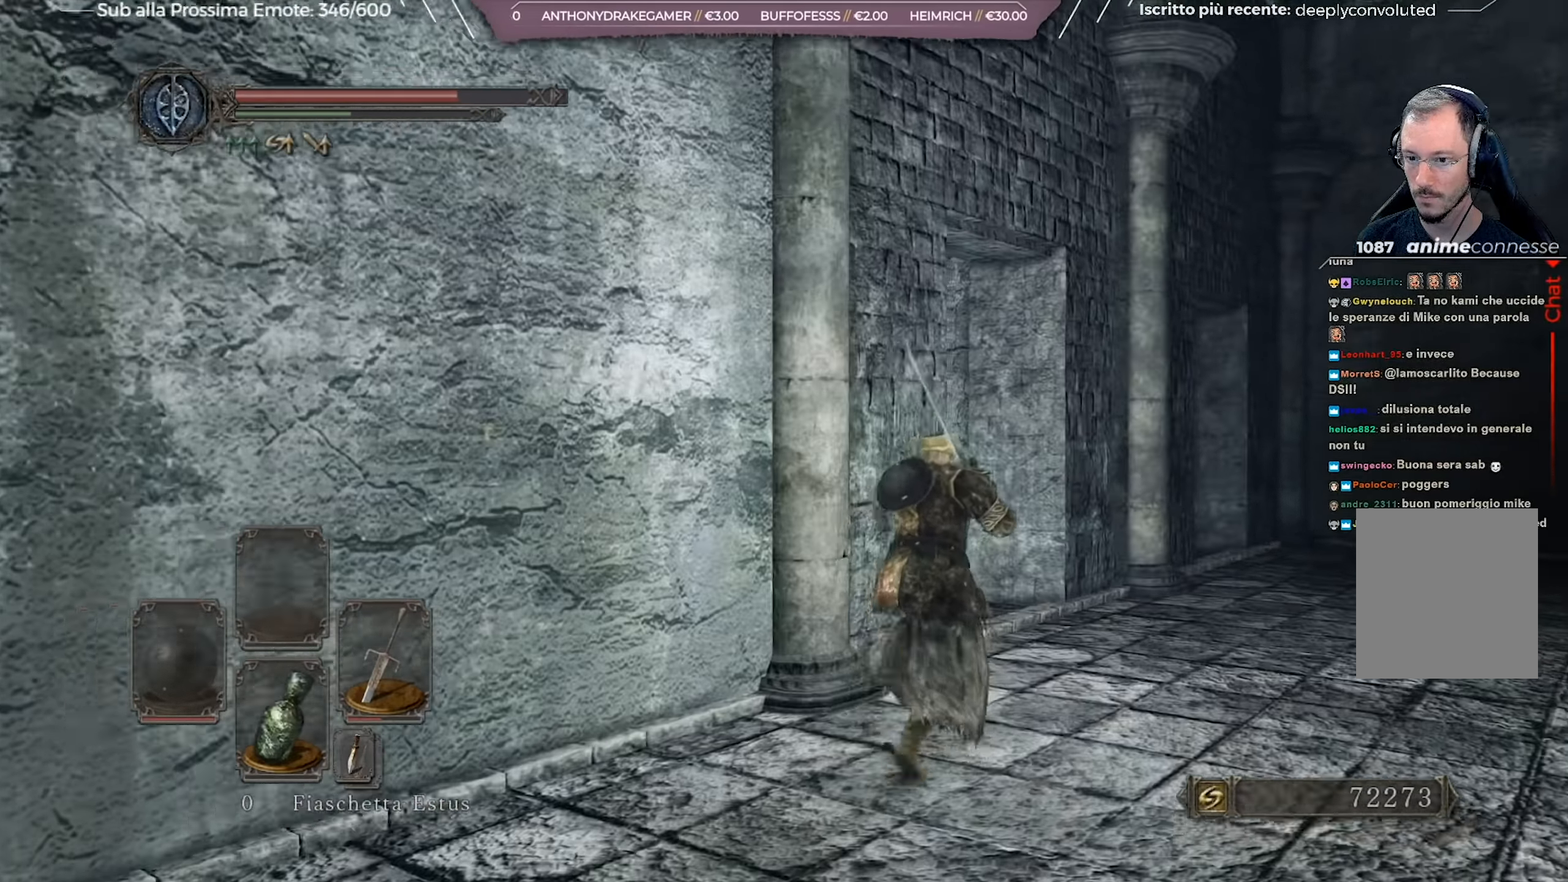
{"buttons": ["B"], "left_stick": "up-right", "right_stick": "left", "events": [[33, "right_stick", "left"]]}
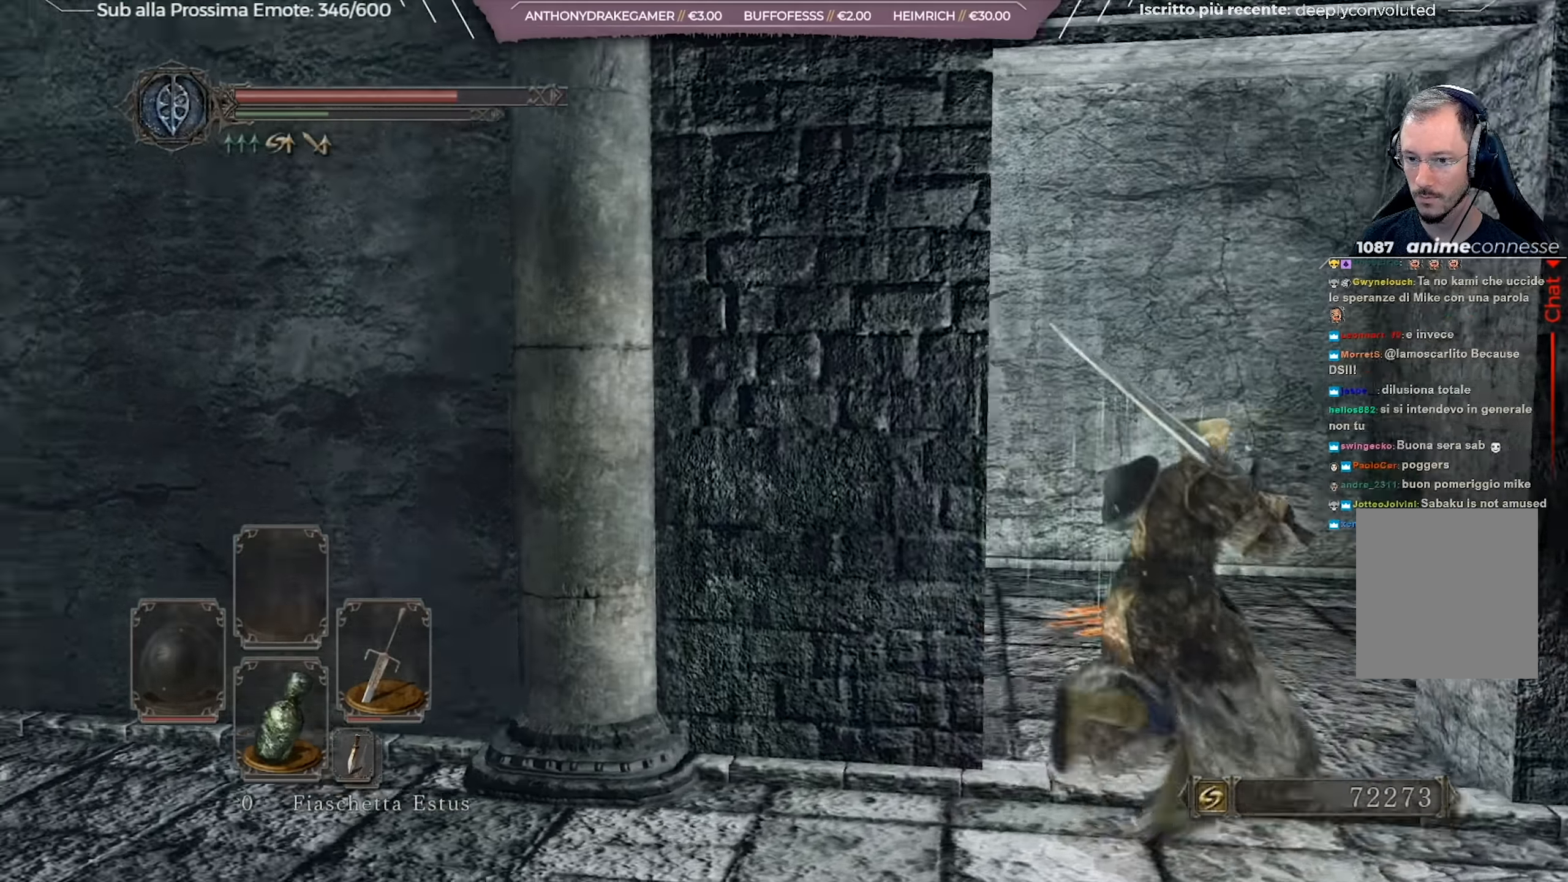
{"buttons": [], "left_stick": "center", "right_stick": "down-left", "events": [[34, "B", "up"], [34, "right_stick", "center"], [367, "left_stick", "center"], [434, "right_stick", "down-left"]]}
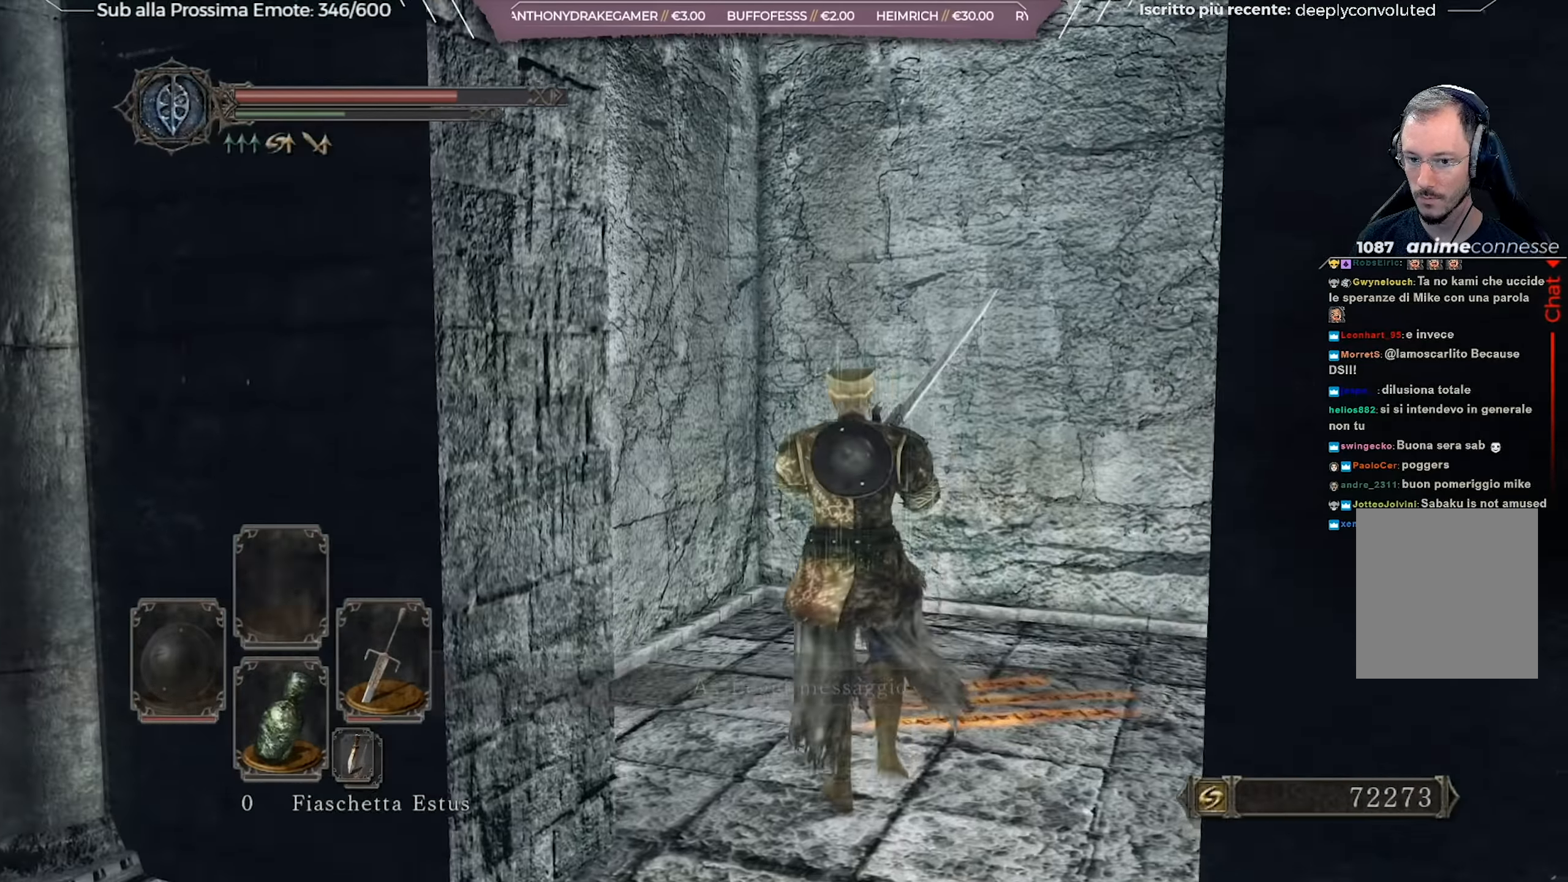
{"buttons": [], "left_stick": "down", "right_stick": "right", "events": [[83, "right_stick", "center"], [317, "left_stick", "down"], [317, "right_stick", "right"]]}